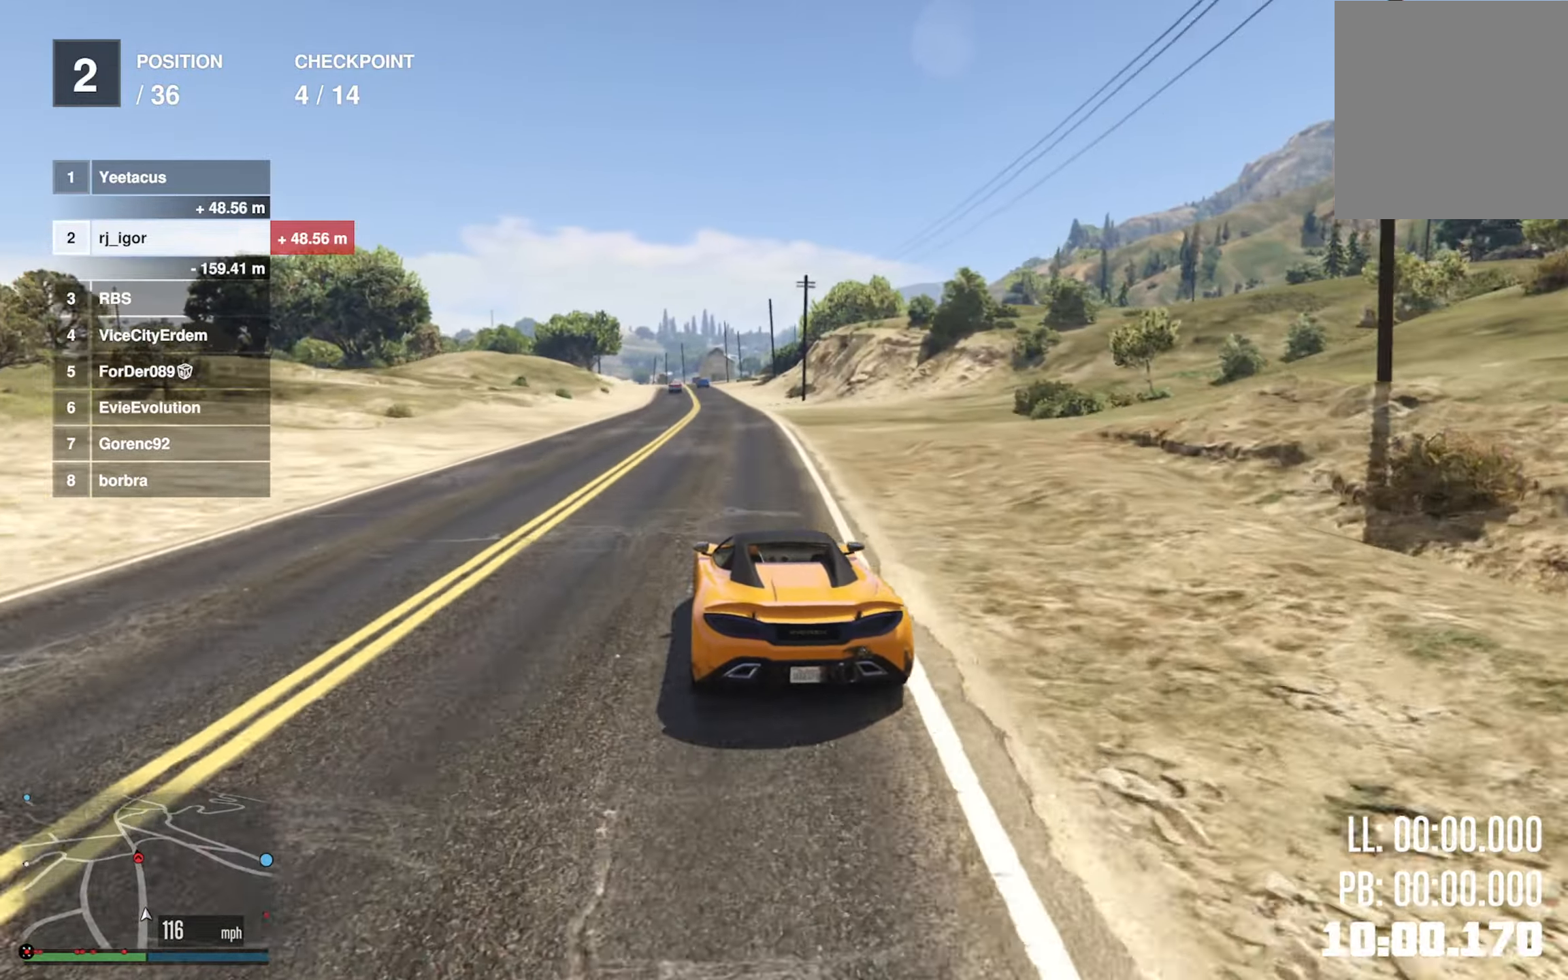
Gameplay with a controller (Xbox layout); each line is a JSON object with the inputs held at the frame after it. "events" lists button and stick changes between this image and that frame as [ms after this image, input, new state], when the widget could be followed in between.
{"buttons": ["R2"], "left_stick": "center", "right_stick": "center", "events": [[250, "left_stick", "down-right"], [383, "left_stick", "center"]]}
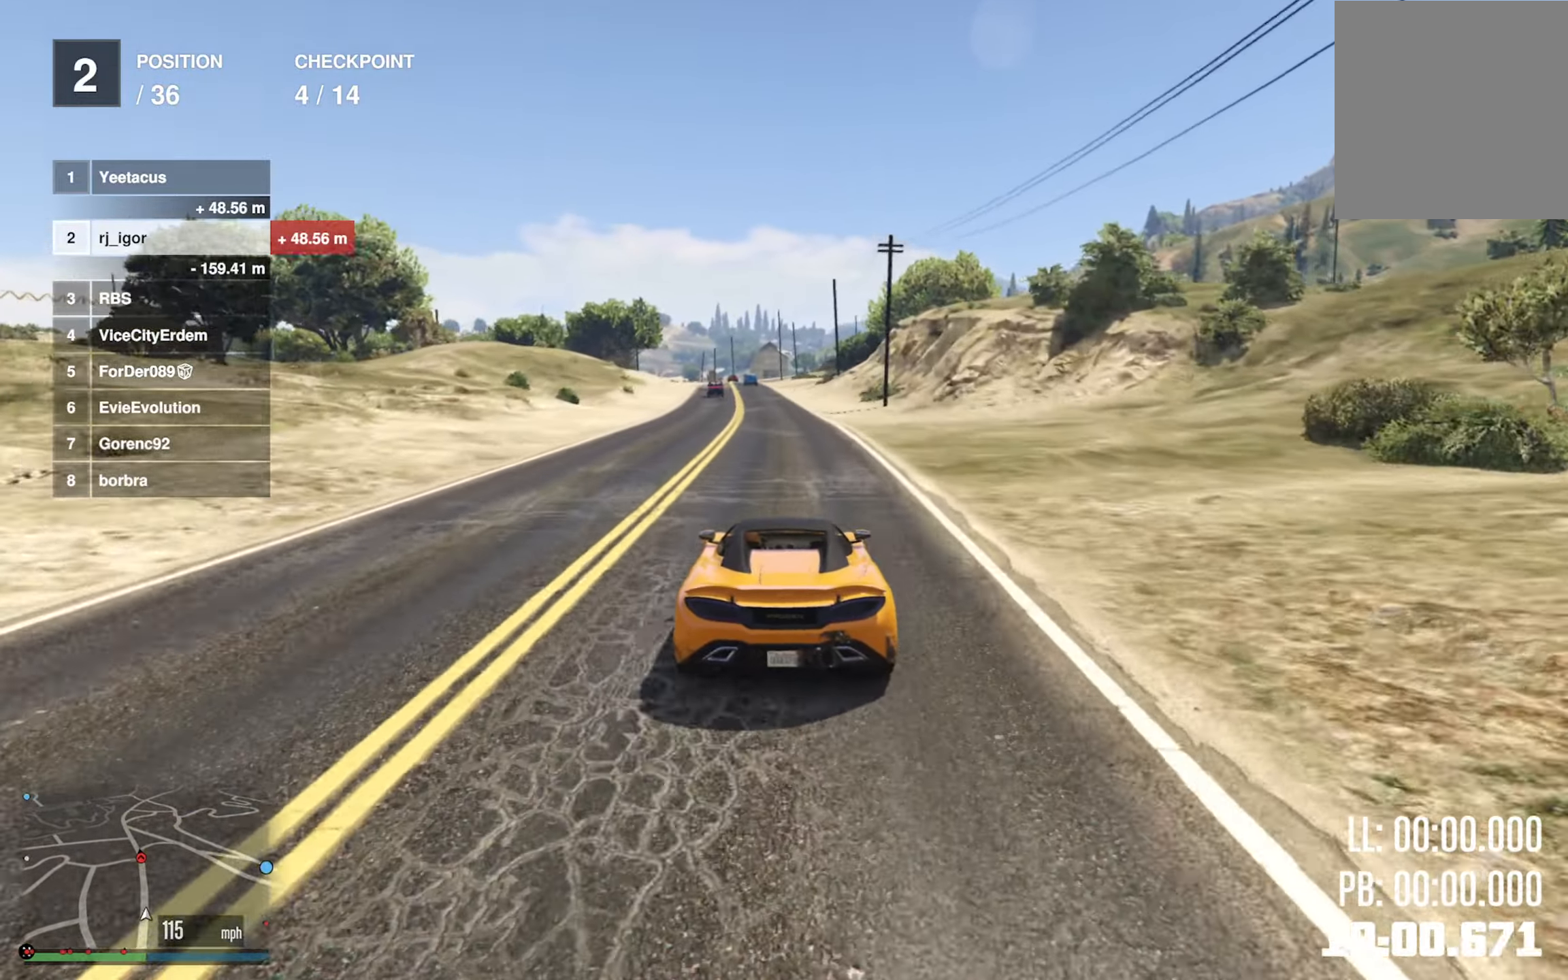
{"buttons": ["R2"], "left_stick": "center", "right_stick": "center", "events": []}
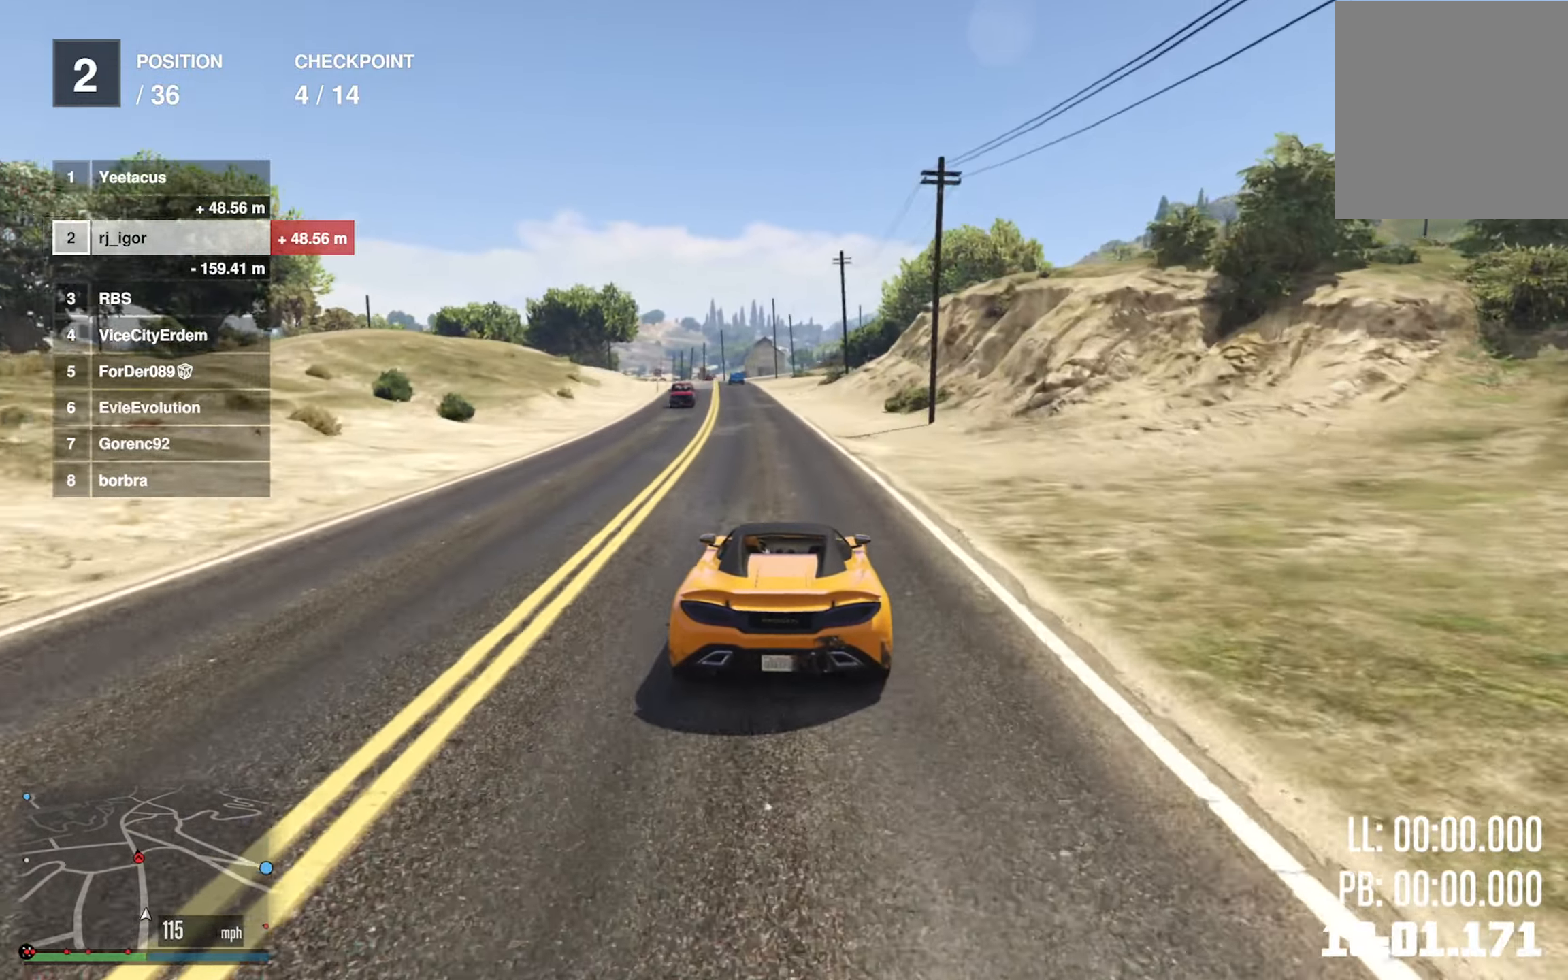
{"buttons": ["R2"], "left_stick": "center", "right_stick": "center", "events": [[67, "left_stick", "left"], [217, "left_stick", "center"]]}
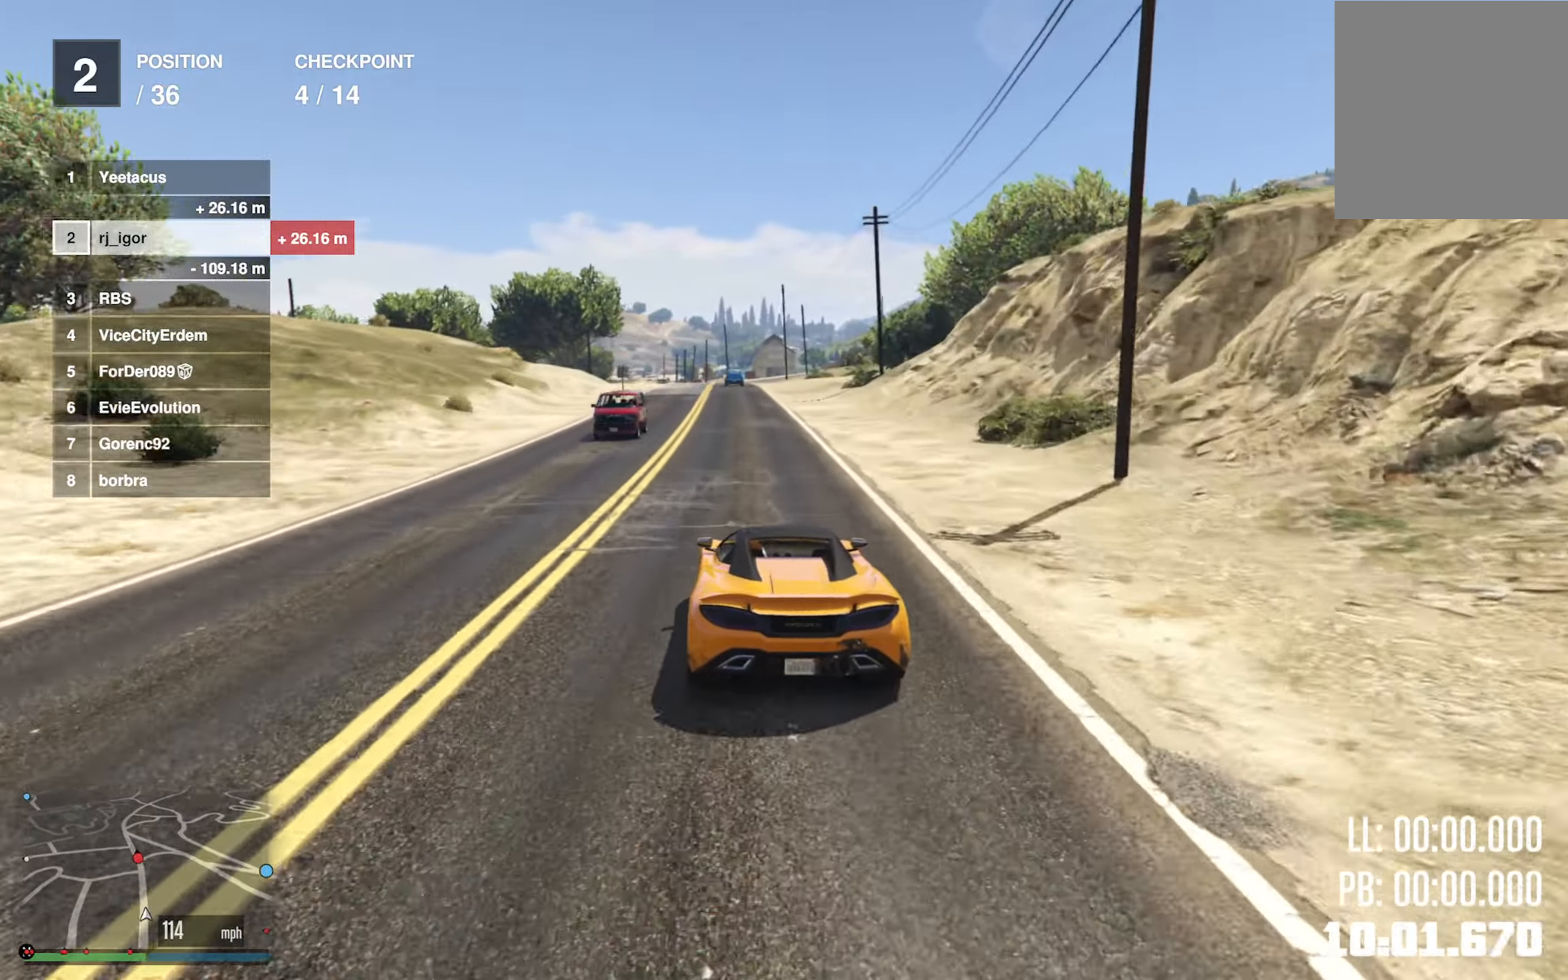
{"buttons": ["R2"], "left_stick": "center", "right_stick": "center", "events": [[150, "left_stick", "left"], [267, "left_stick", "center"]]}
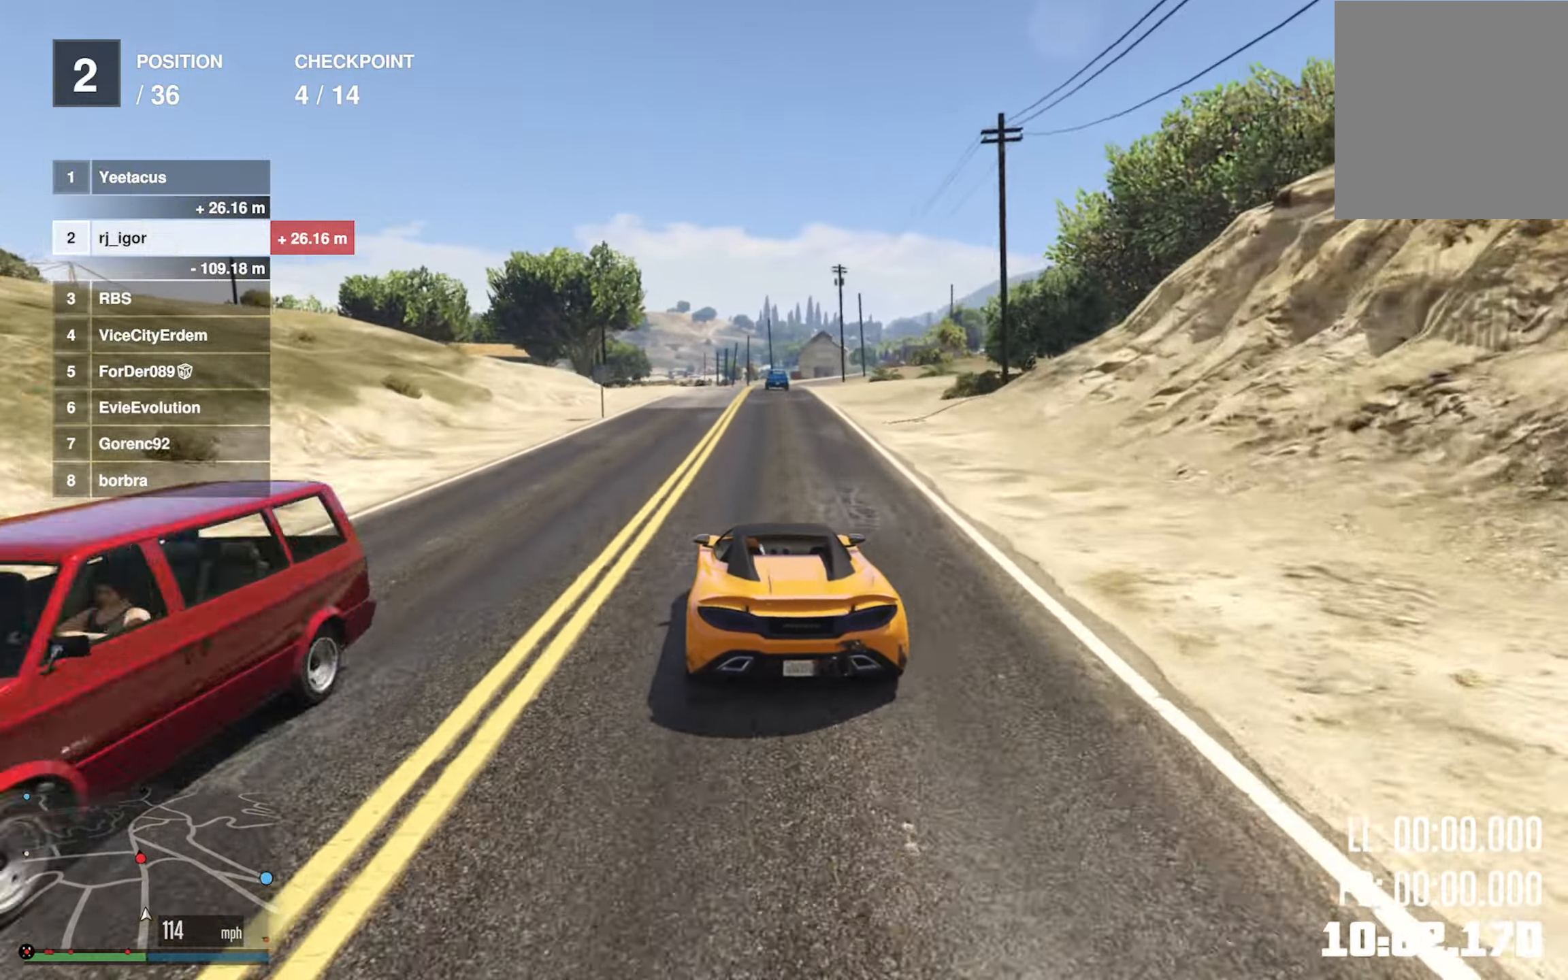
{"buttons": ["R2"], "left_stick": "center", "right_stick": "center", "events": []}
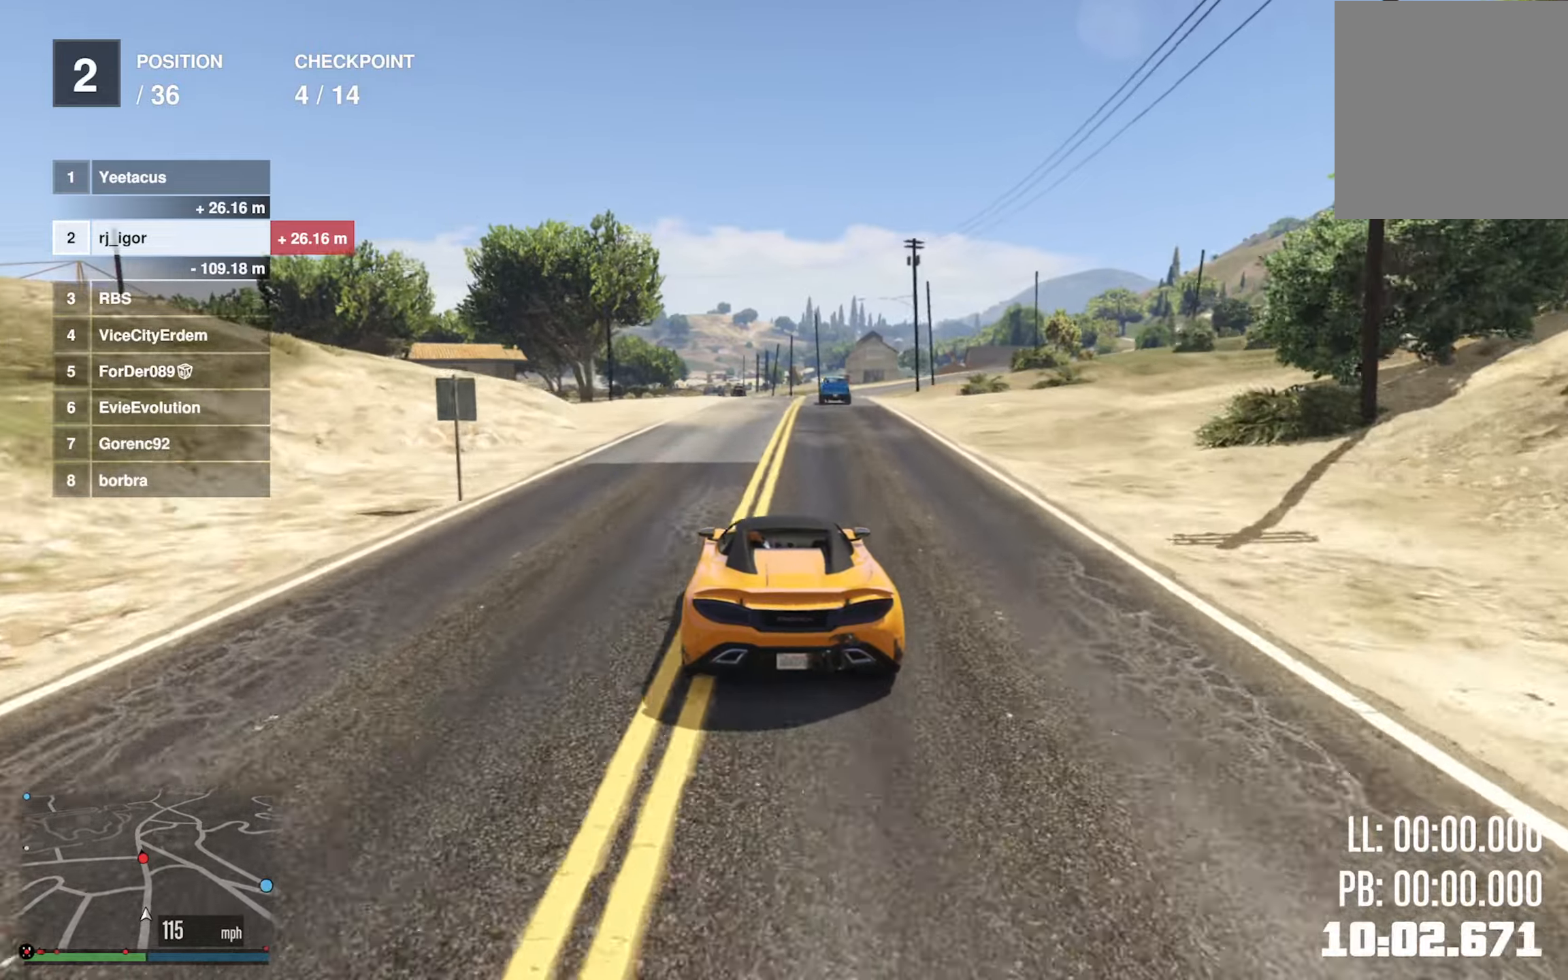
{"buttons": ["R2"], "left_stick": "center", "right_stick": "center", "events": []}
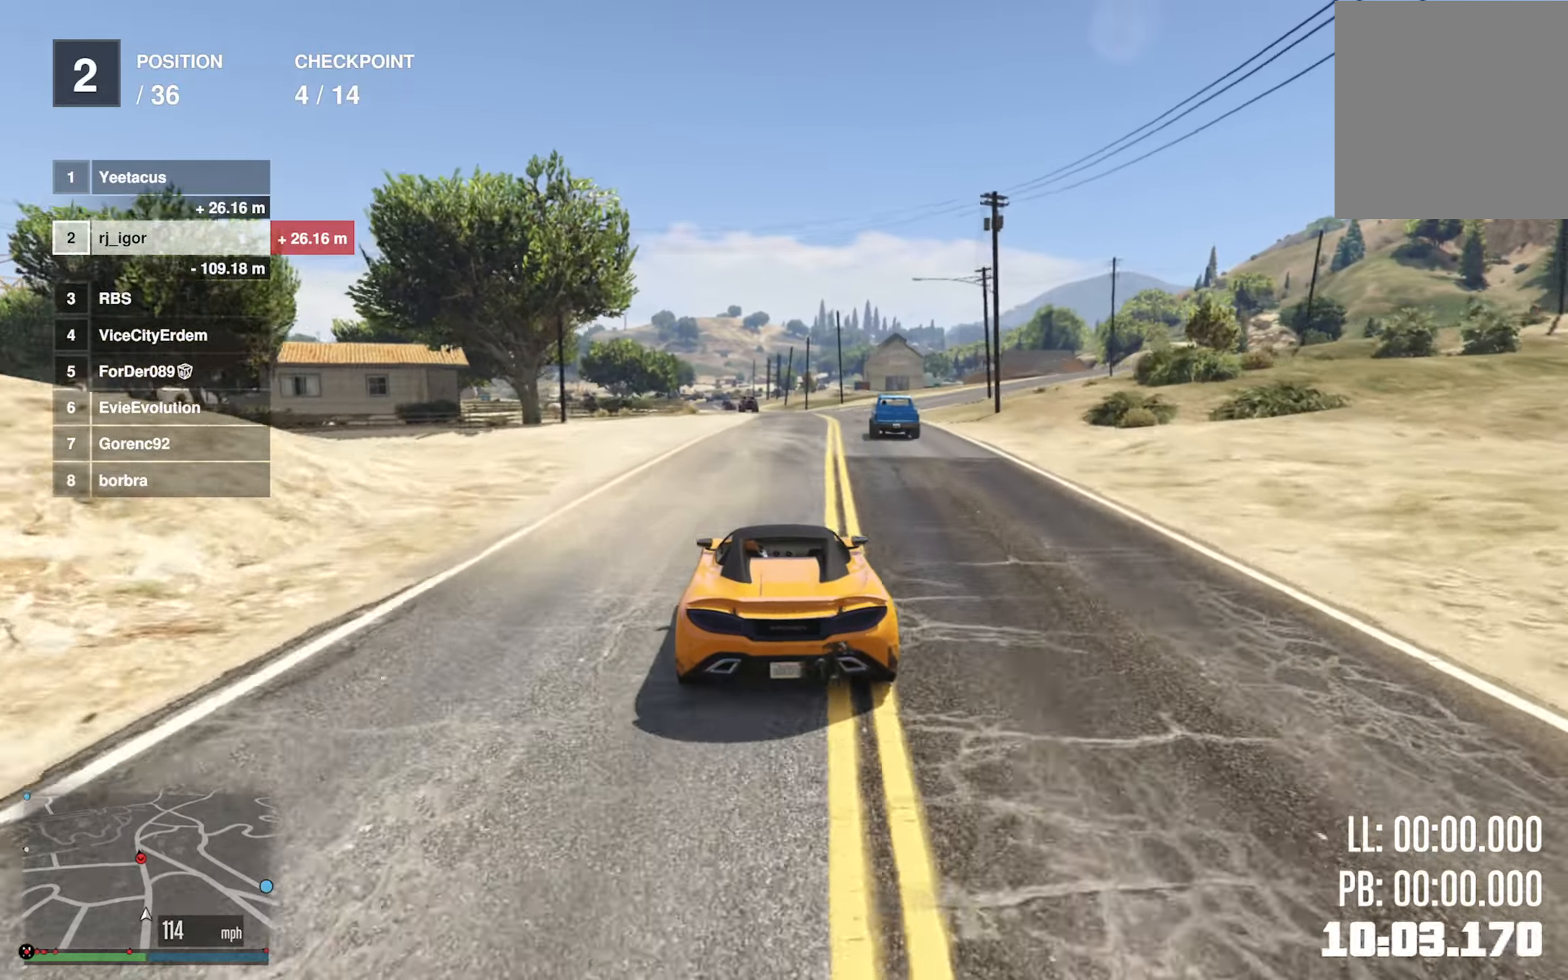
{"buttons": ["R2"], "left_stick": "down-right", "right_stick": "center", "events": [[100, "left_stick", "down-right"], [267, "left_stick", "center"], [434, "left_stick", "down-right"]]}
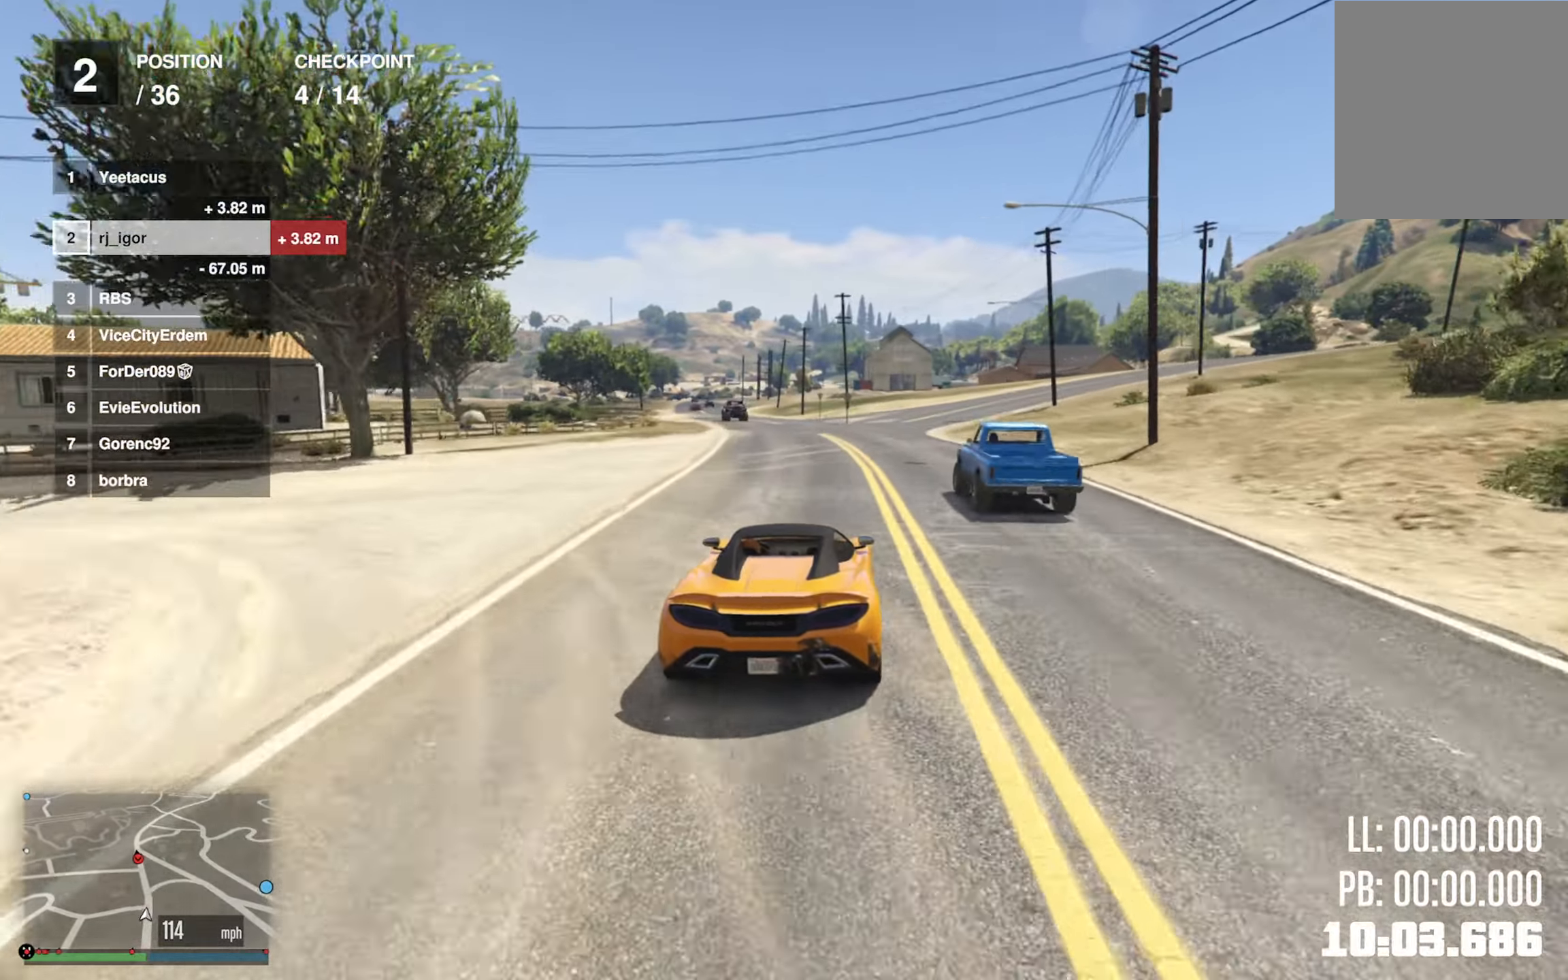
{"buttons": ["R2"], "left_stick": "left", "right_stick": "center", "events": [[17, "left_stick", "center"], [367, "left_stick", "left"]]}
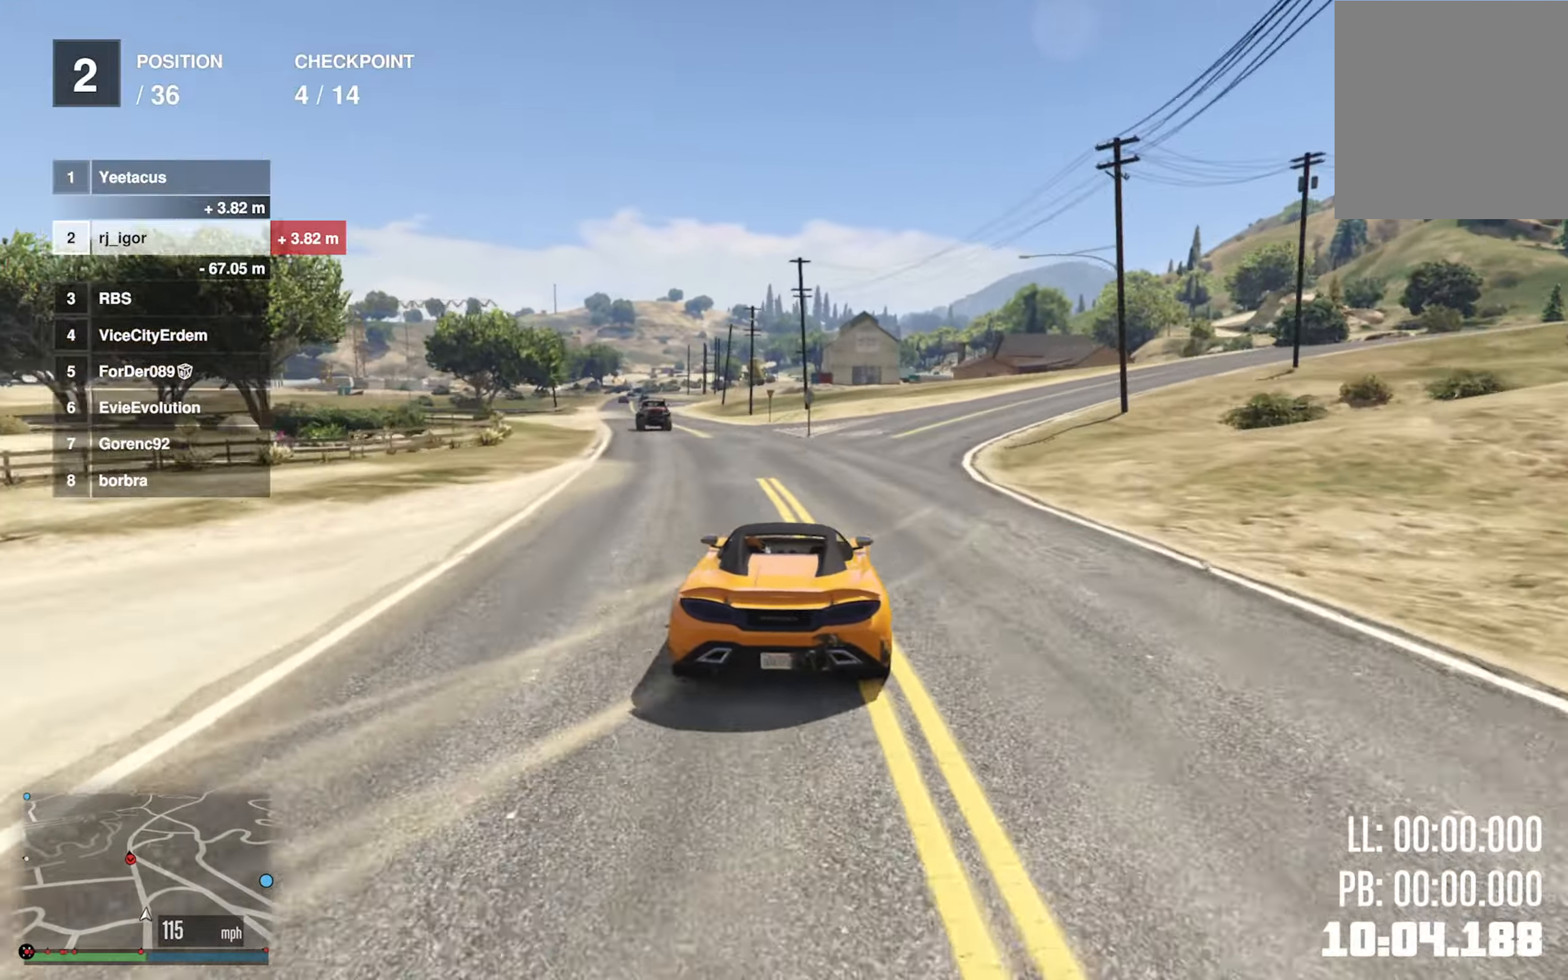
{"buttons": ["R2"], "left_stick": "center", "right_stick": "center", "events": [[50, "left_stick", "center"], [267, "left_stick", "left"], [434, "left_stick", "center"]]}
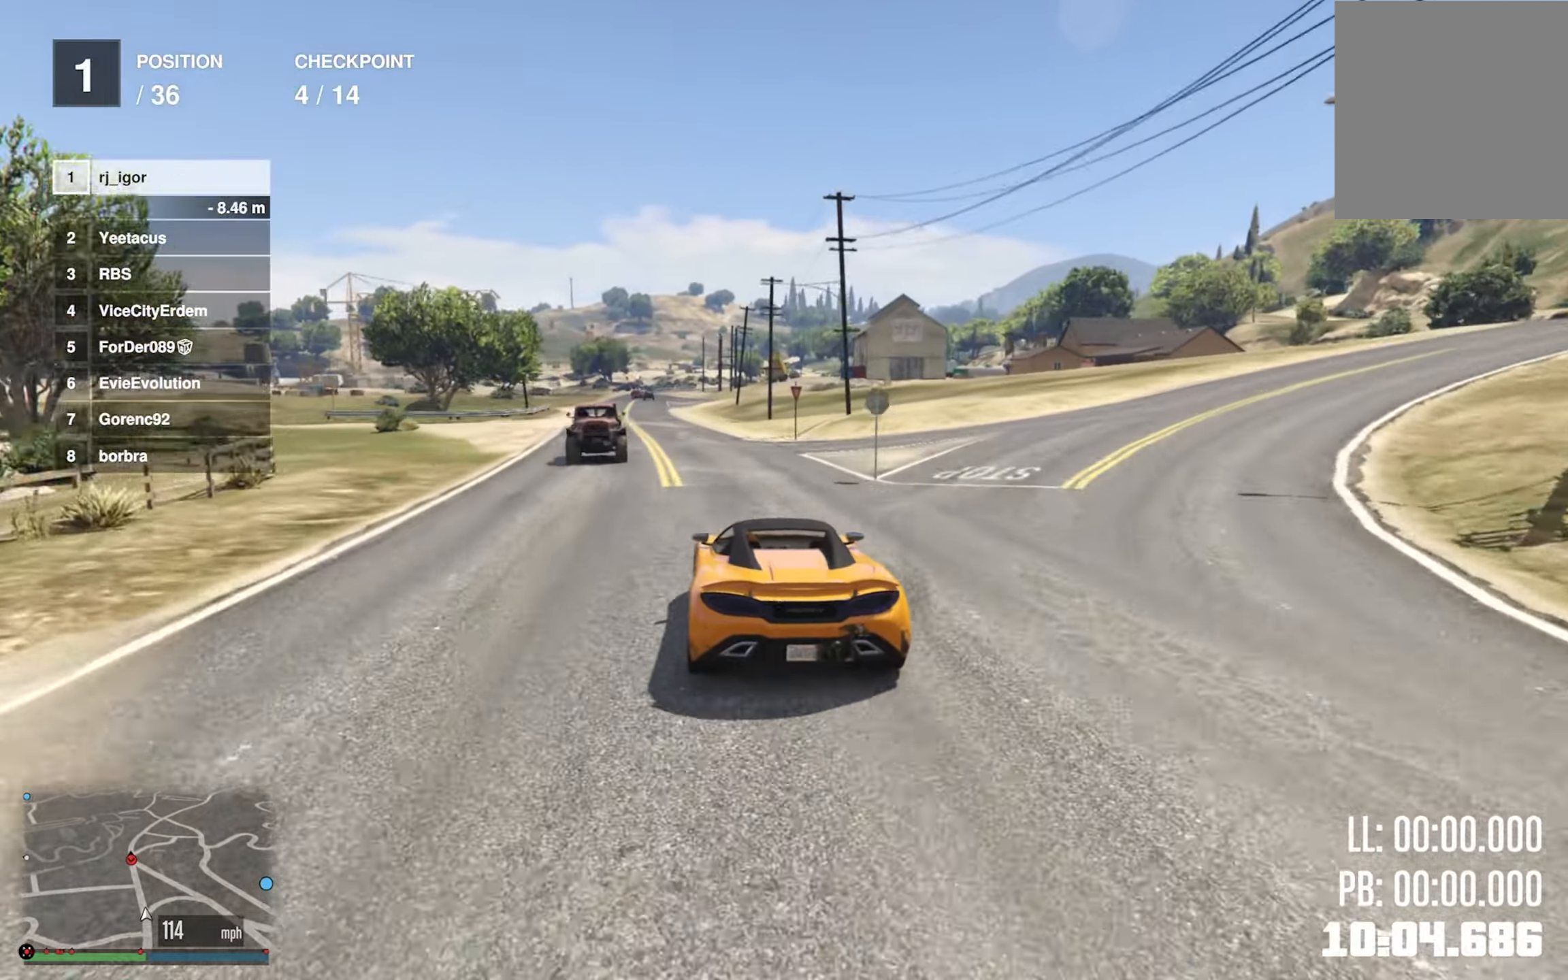
{"buttons": ["R2"], "left_stick": "center", "right_stick": "center", "events": [[100, "left_stick", "left"], [217, "left_stick", "center"]]}
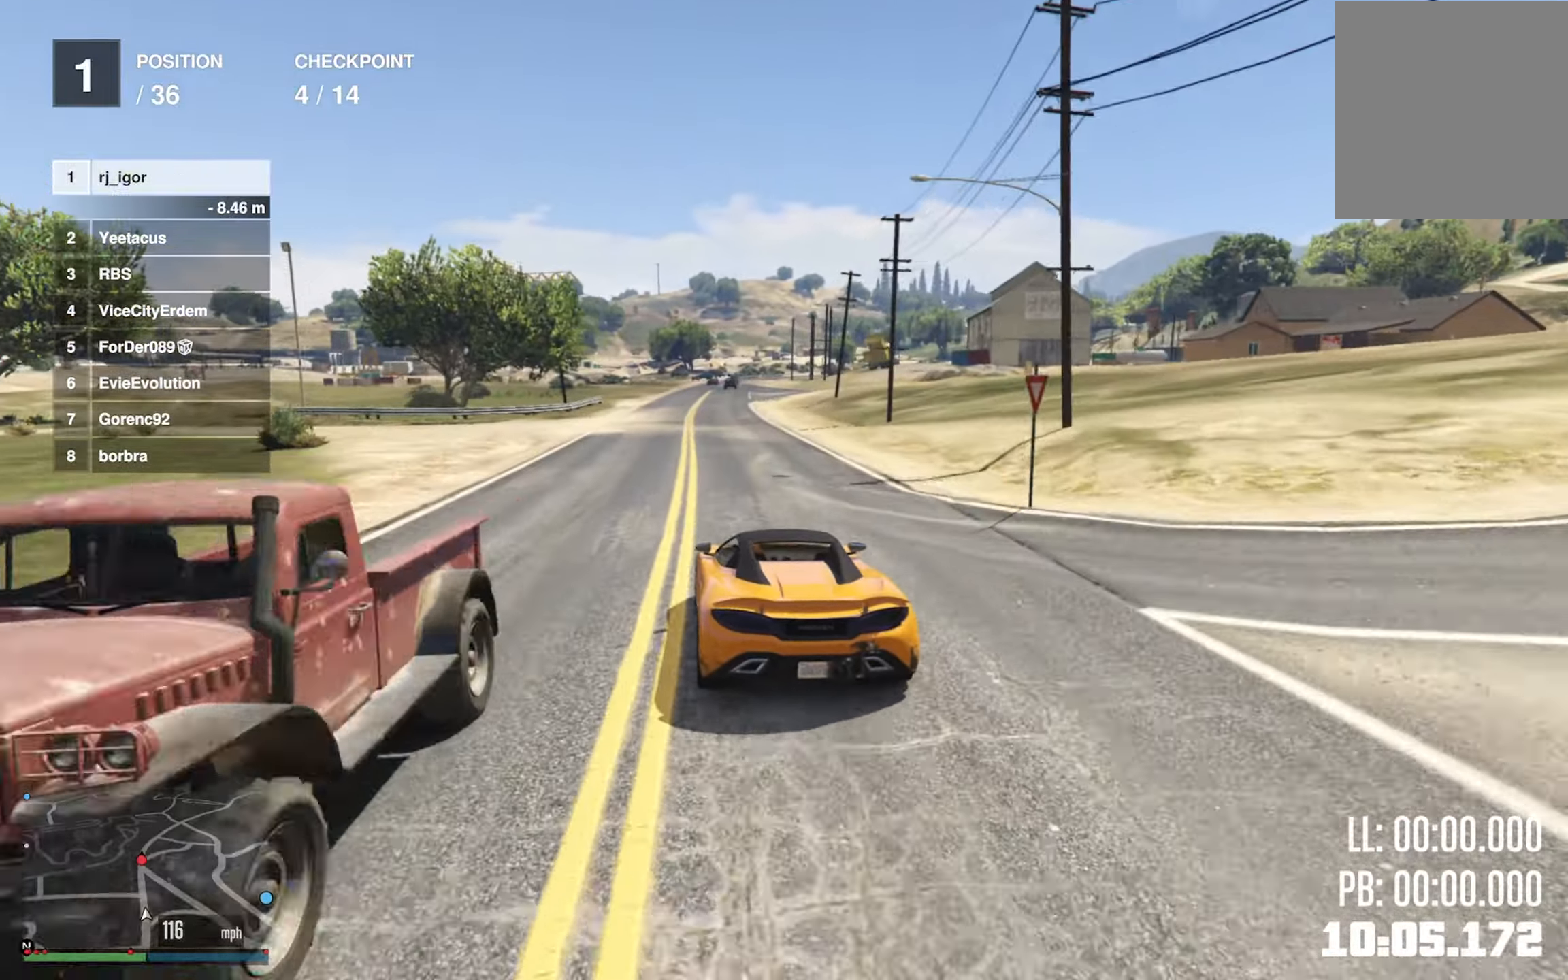
{"buttons": ["R2"], "left_stick": "center", "right_stick": "center", "events": []}
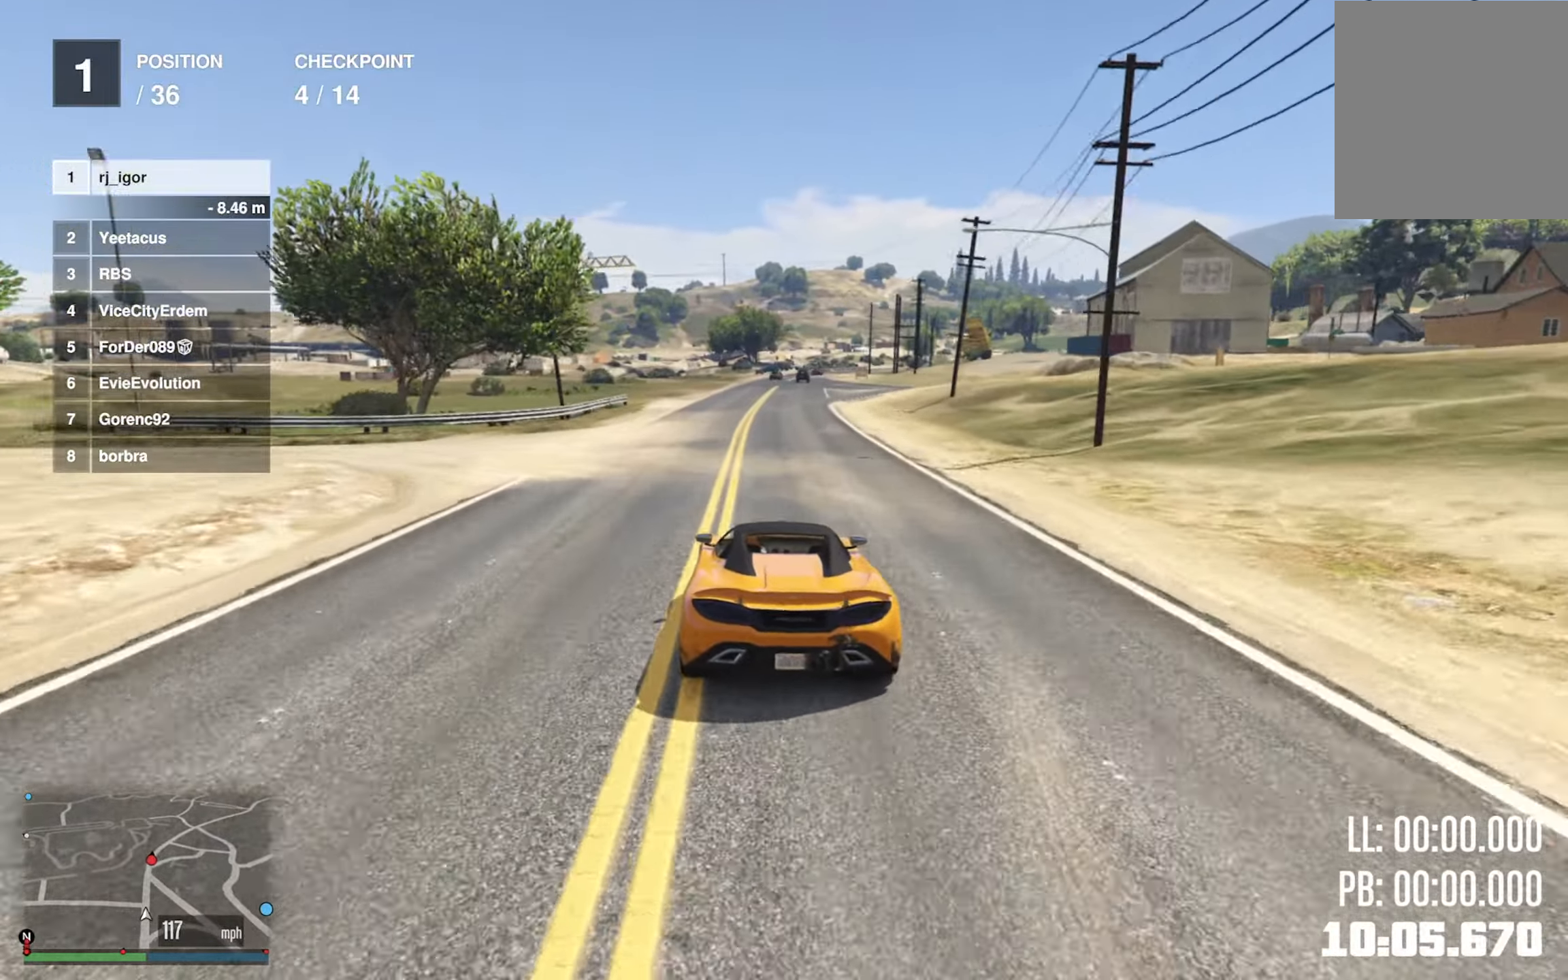
{"buttons": ["R2"], "left_stick": "center", "right_stick": "center", "events": [[34, "left_stick", "down-right"], [167, "left_stick", "center"]]}
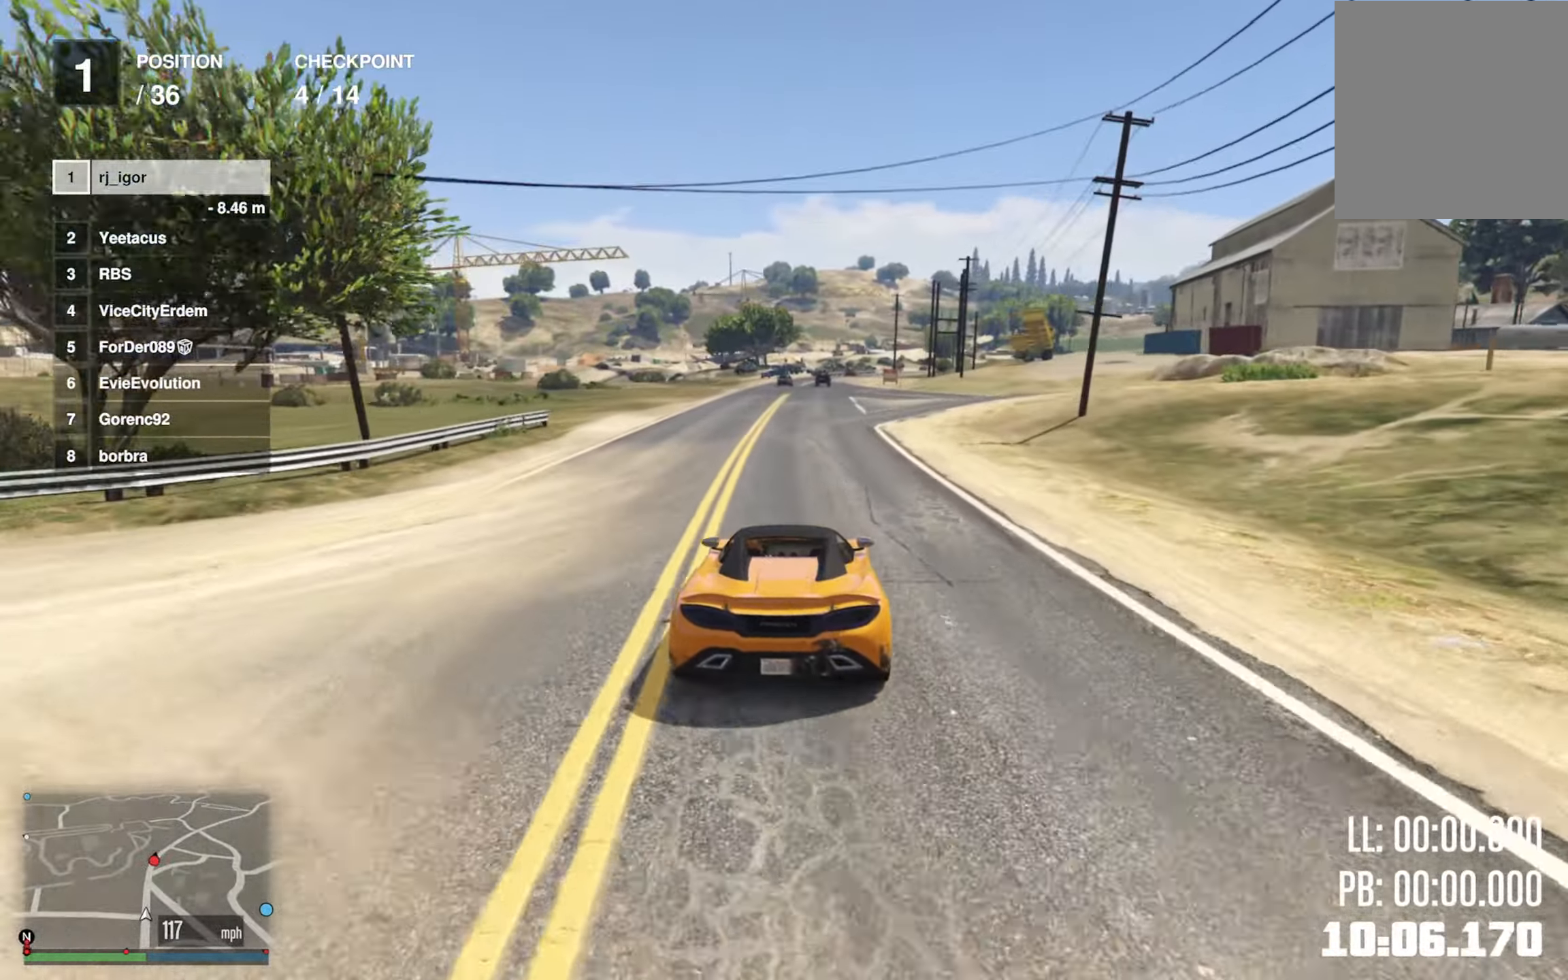
{"buttons": ["R2"], "left_stick": "center", "right_stick": "center", "events": [[67, "left_stick", "down-right"], [184, "left_stick", "center"], [367, "left_stick", "down-right"], [450, "left_stick", "center"]]}
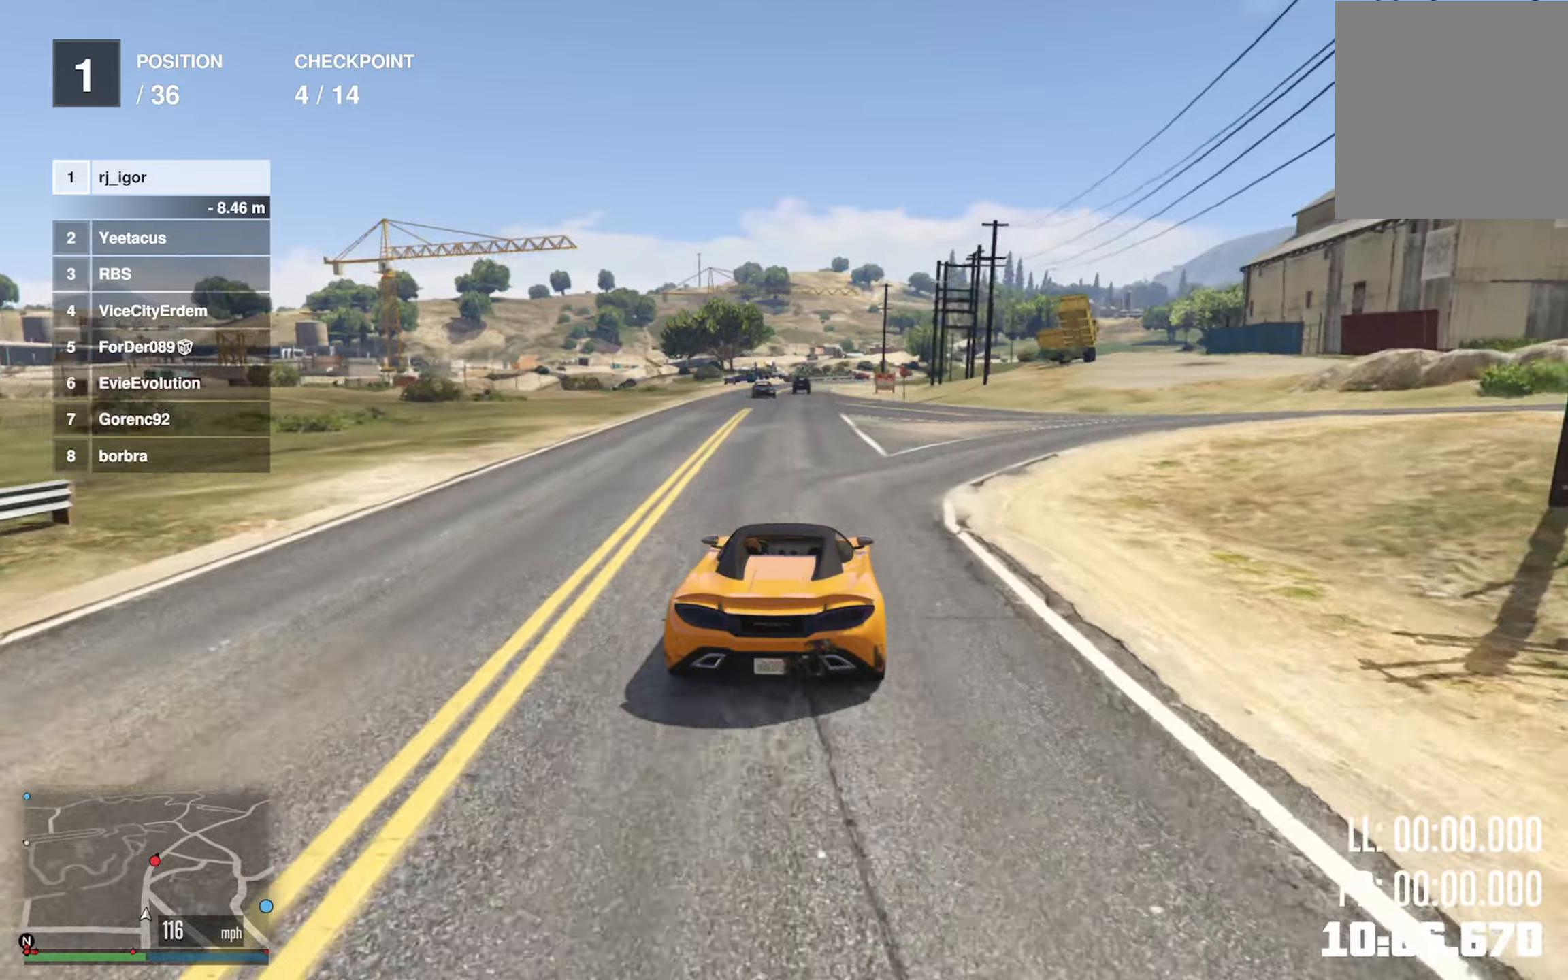
{"buttons": ["R2"], "left_stick": "center", "right_stick": "center", "events": [[100, "left_stick", "down-right"], [200, "left_stick", "center"], [316, "left_stick", "right"], [483, "left_stick", "center"]]}
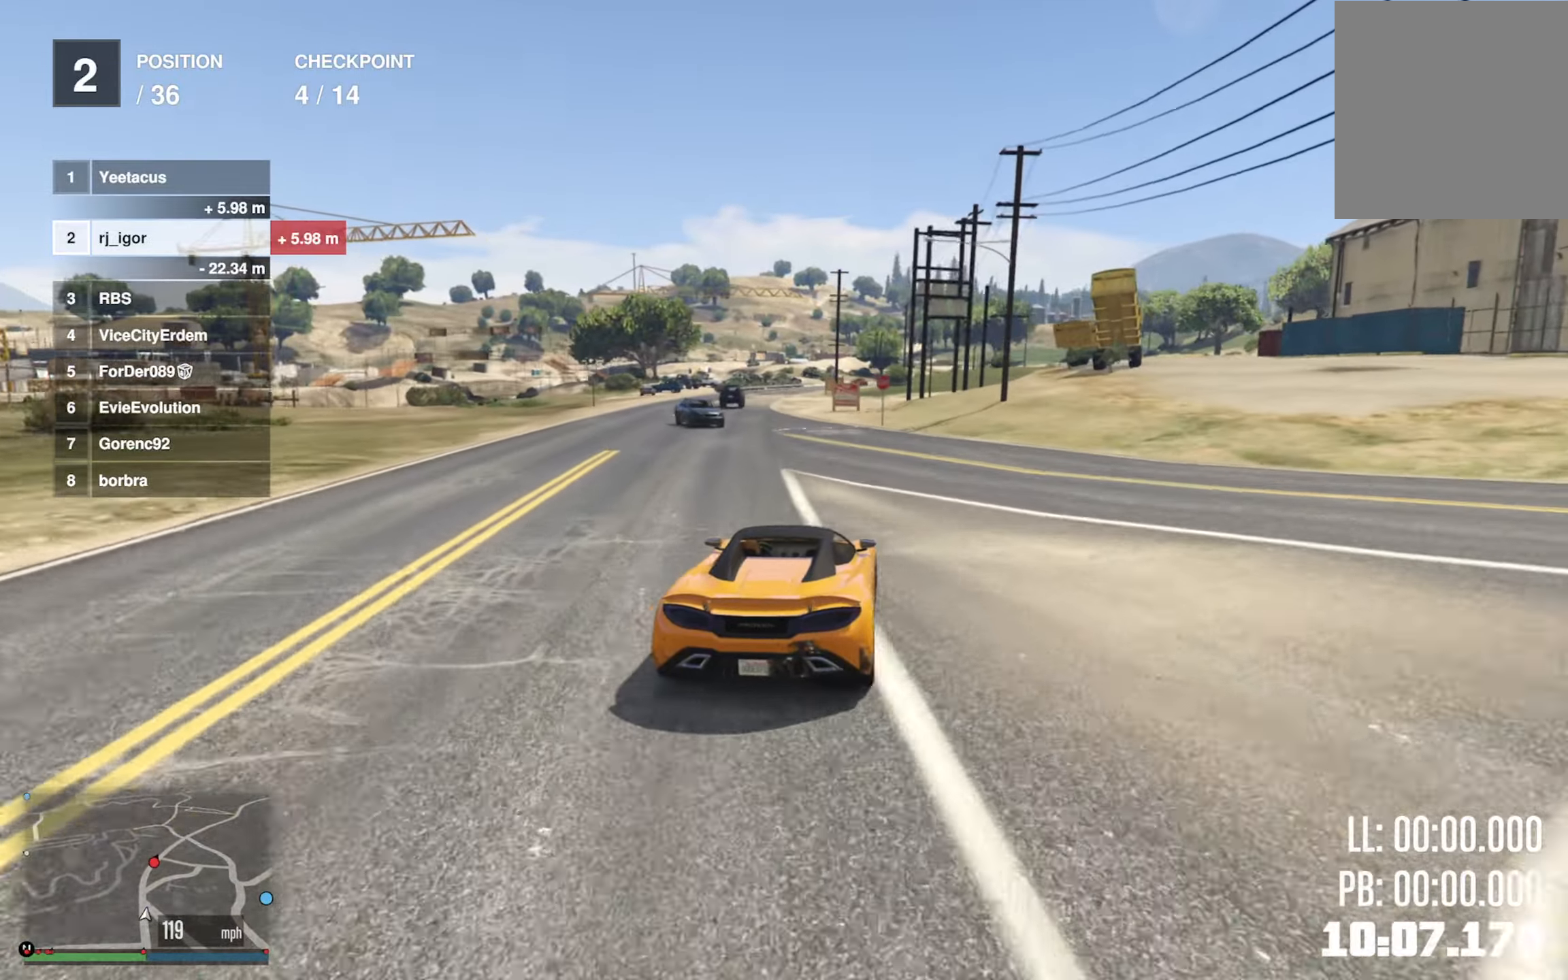
{"buttons": [], "left_stick": "center", "right_stick": "center", "events": [[216, "R2", "up"], [350, "left_stick", "left"], [466, "left_stick", "center"]]}
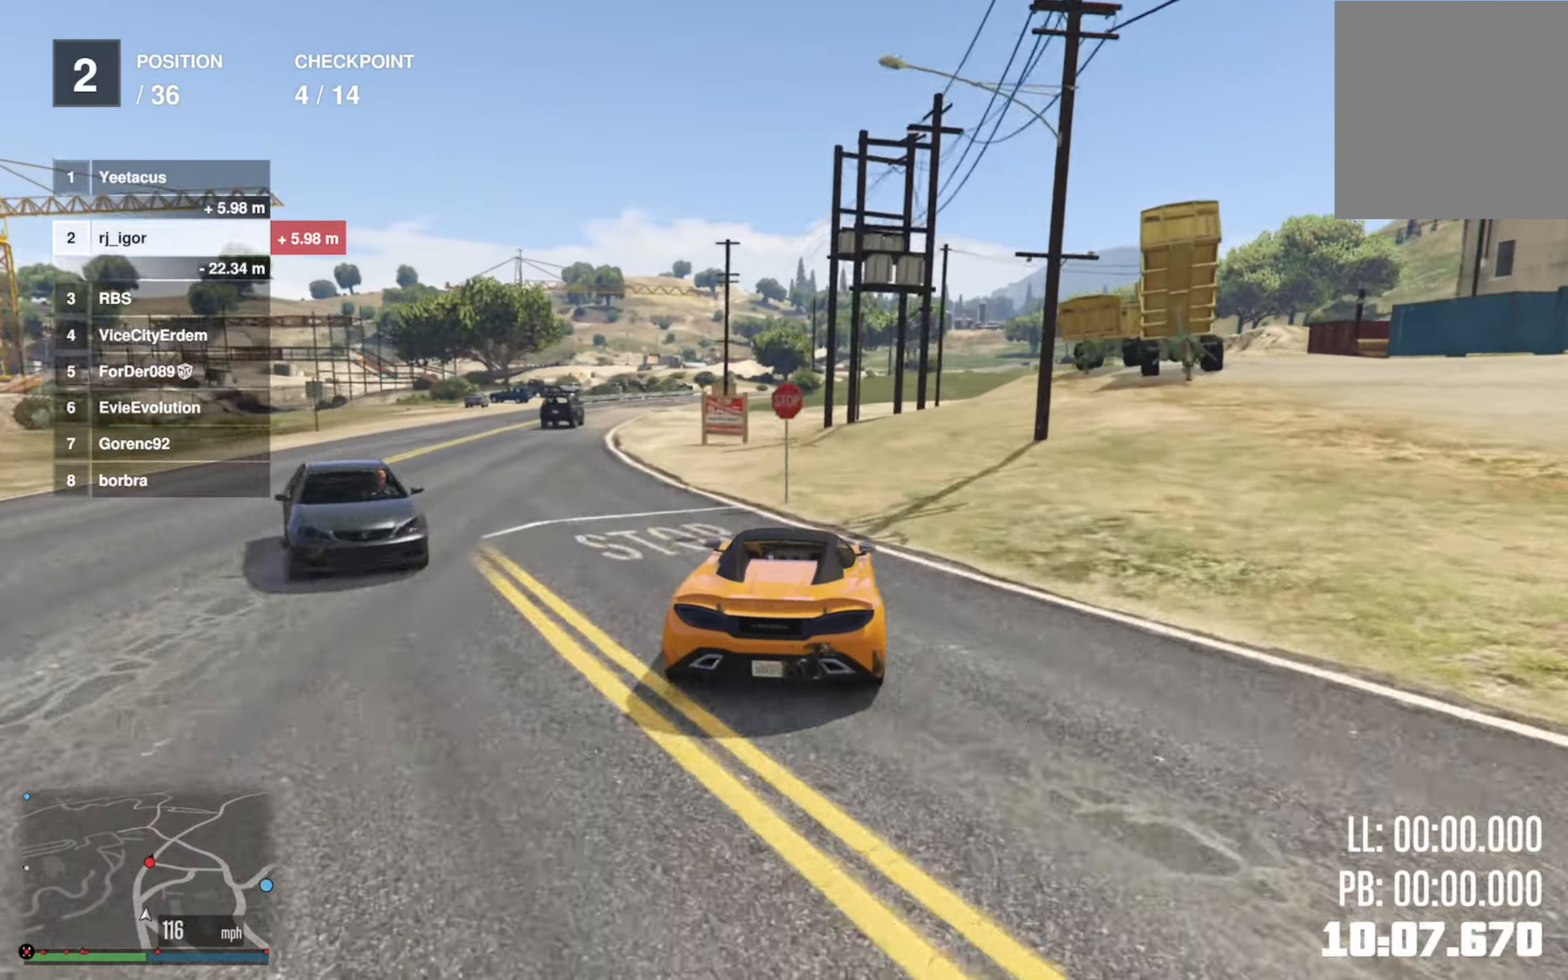
{"buttons": ["R2"], "left_stick": "center", "right_stick": "center", "events": [[66, "left_stick", "left"], [183, "left_stick", "center"], [283, "R2", "down"], [316, "left_stick", "right"], [383, "left_stick", "center"]]}
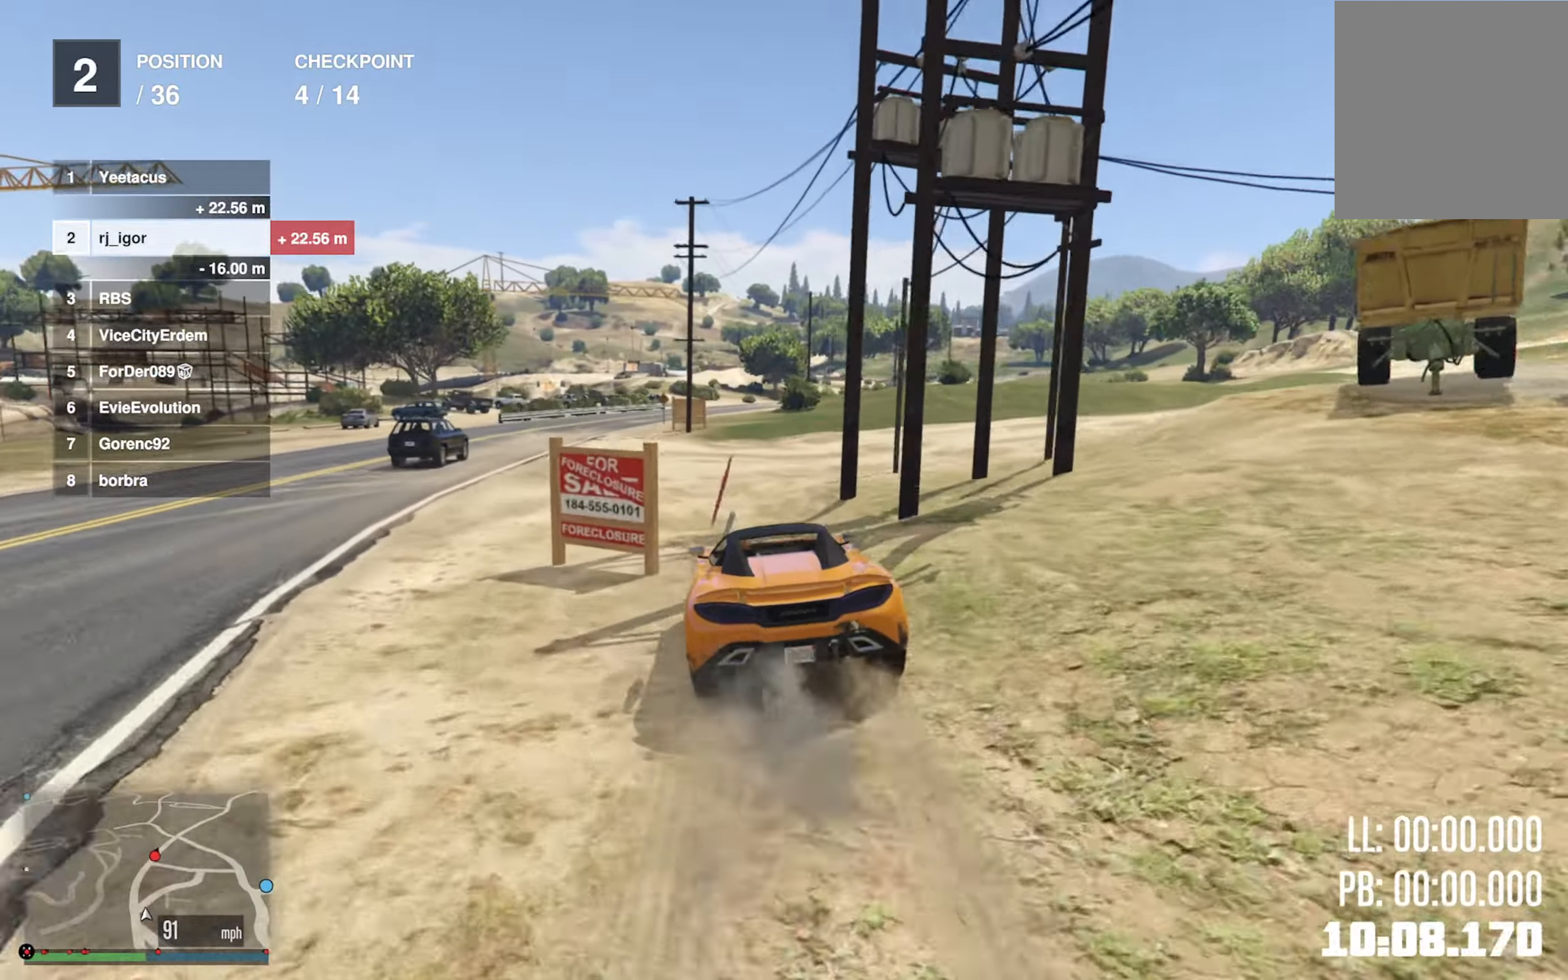
{"buttons": ["R2"], "left_stick": "center", "right_stick": "center", "events": [[50, "left_stick", "right"], [166, "left_stick", "center"]]}
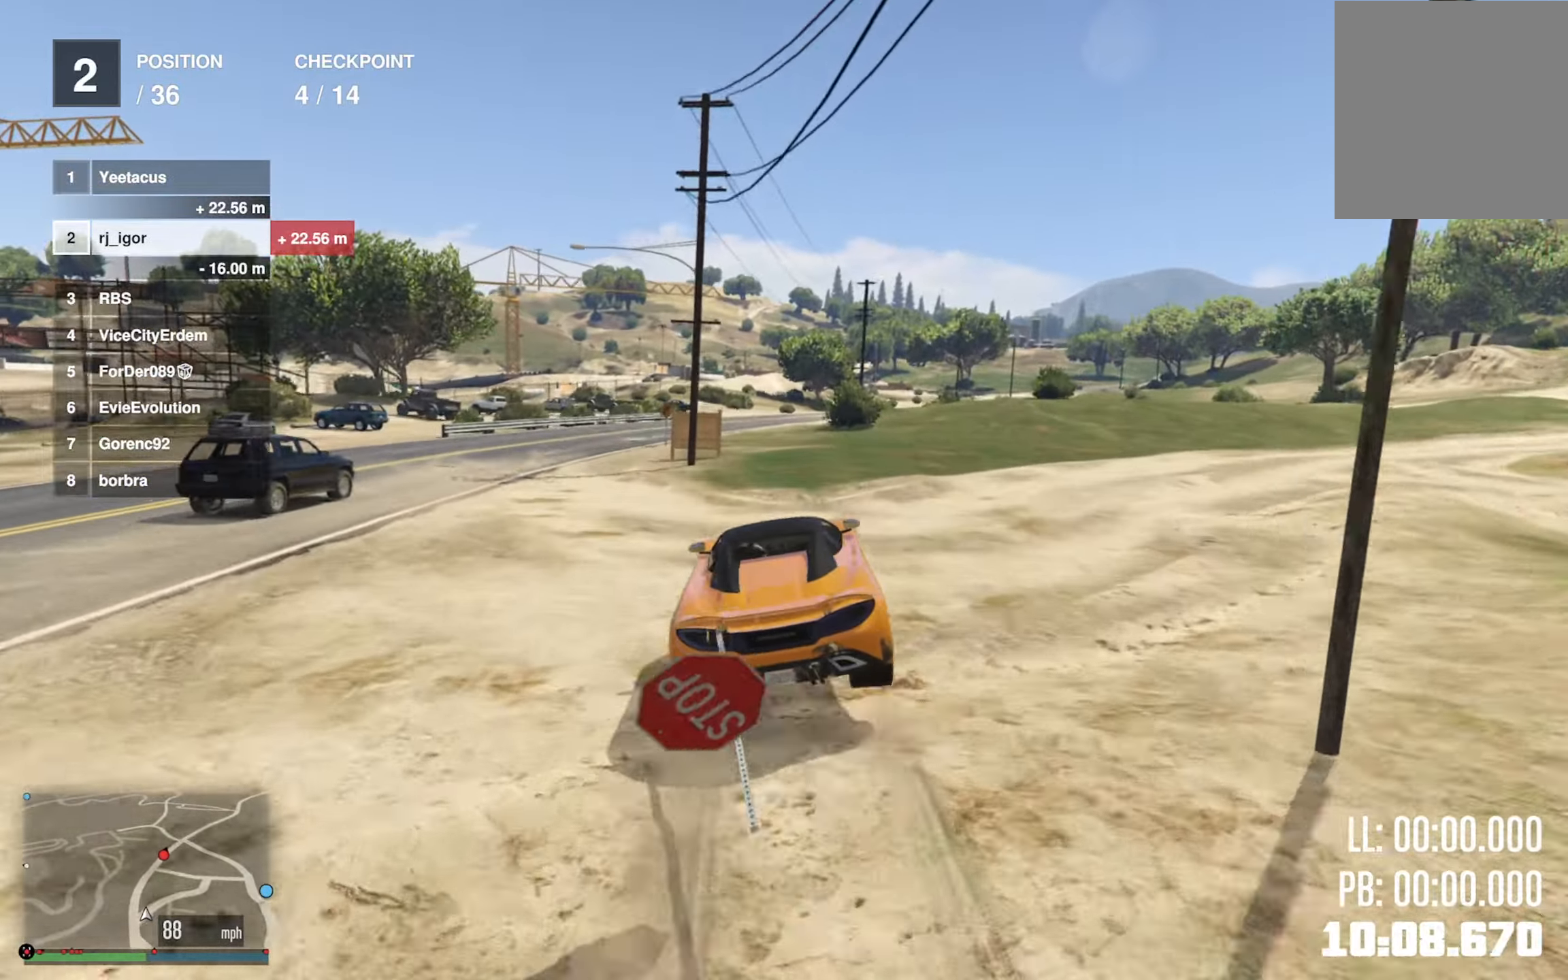
{"buttons": ["R2"], "left_stick": "center", "right_stick": "center", "events": []}
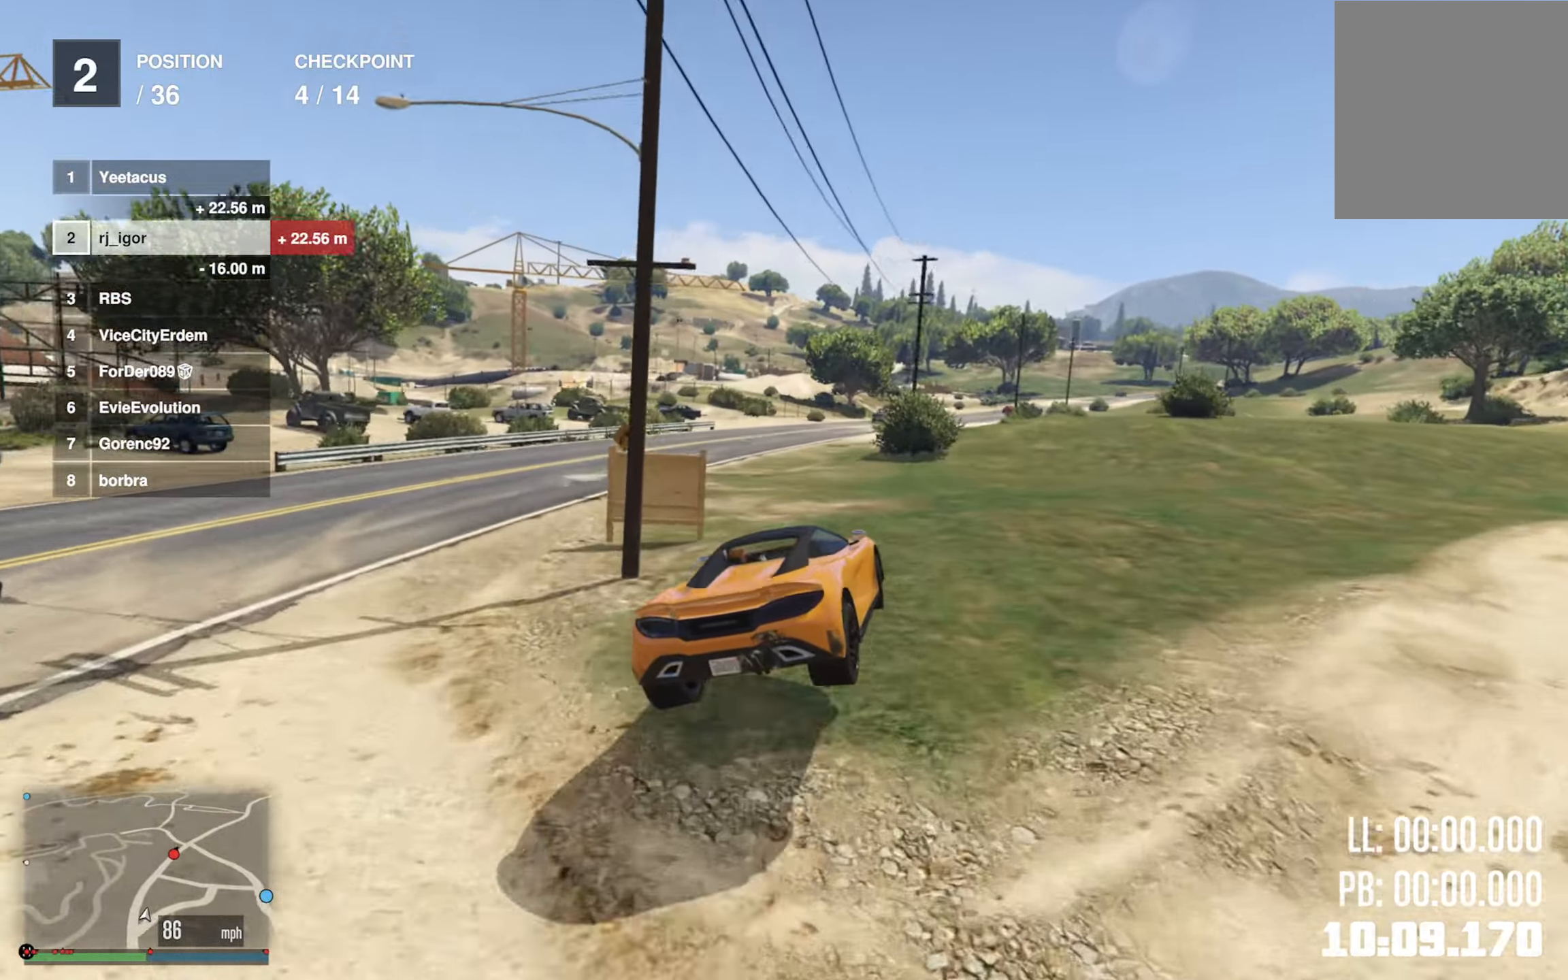
{"buttons": ["R2"], "left_stick": "center", "right_stick": "center", "events": []}
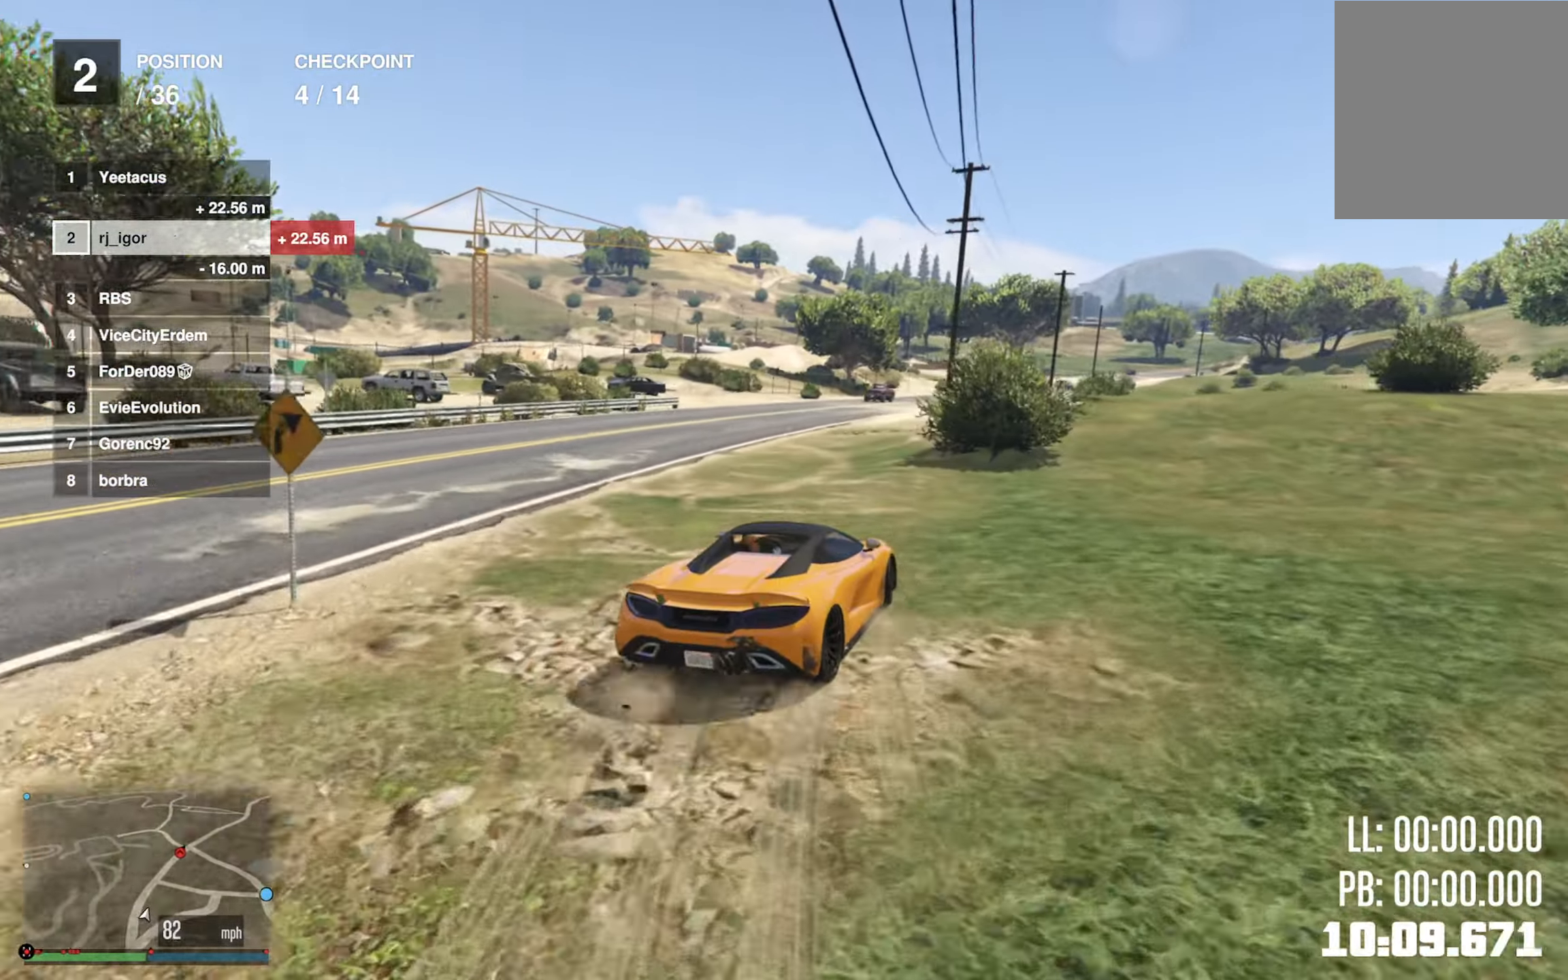
{"buttons": ["R2"], "left_stick": "center", "right_stick": "center", "events": []}
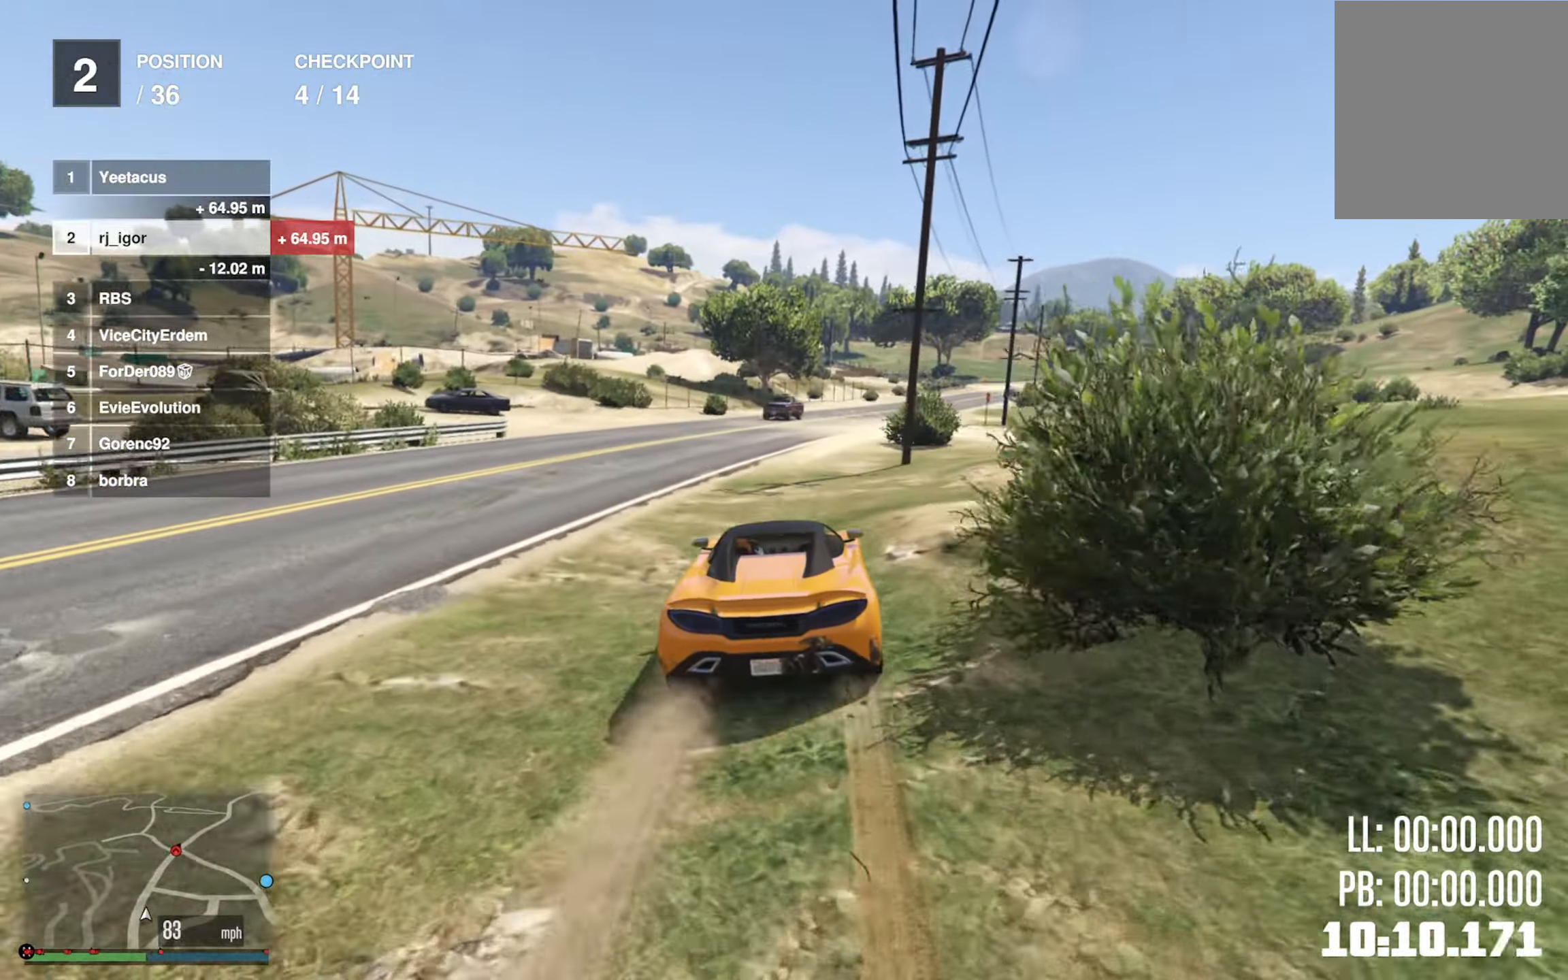
{"buttons": ["R2"], "left_stick": "down-right", "right_stick": "center", "events": [[433, "left_stick", "down-right"]]}
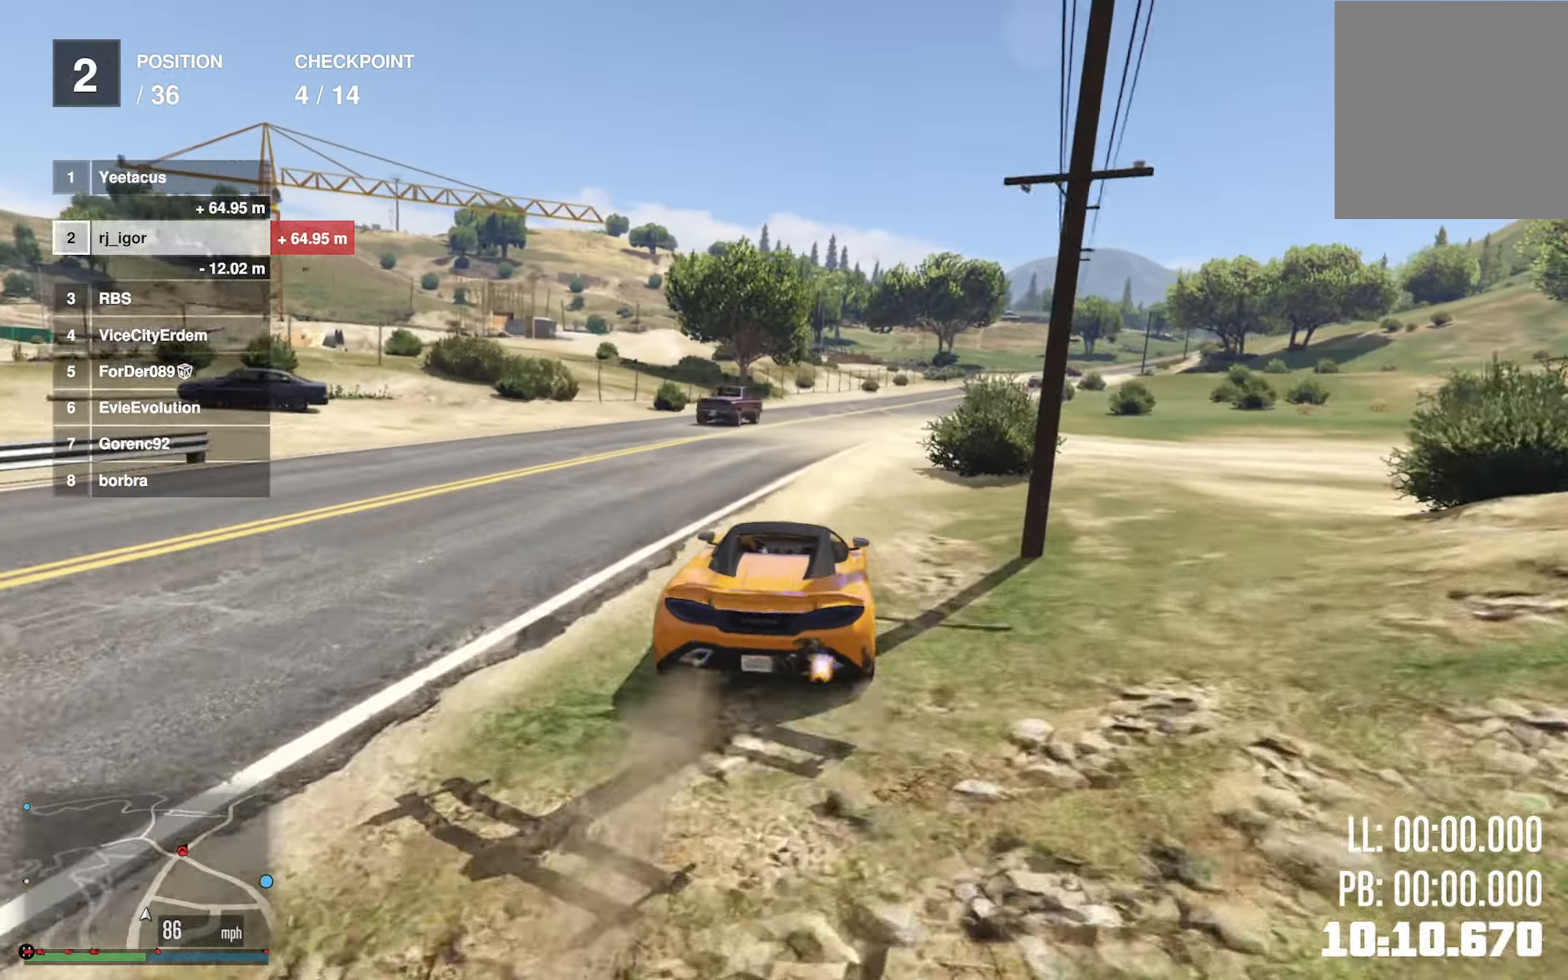
{"buttons": ["R2"], "left_stick": "center", "right_stick": "center", "events": [[83, "left_stick", "center"], [300, "left_stick", "down-right"], [417, "left_stick", "center"]]}
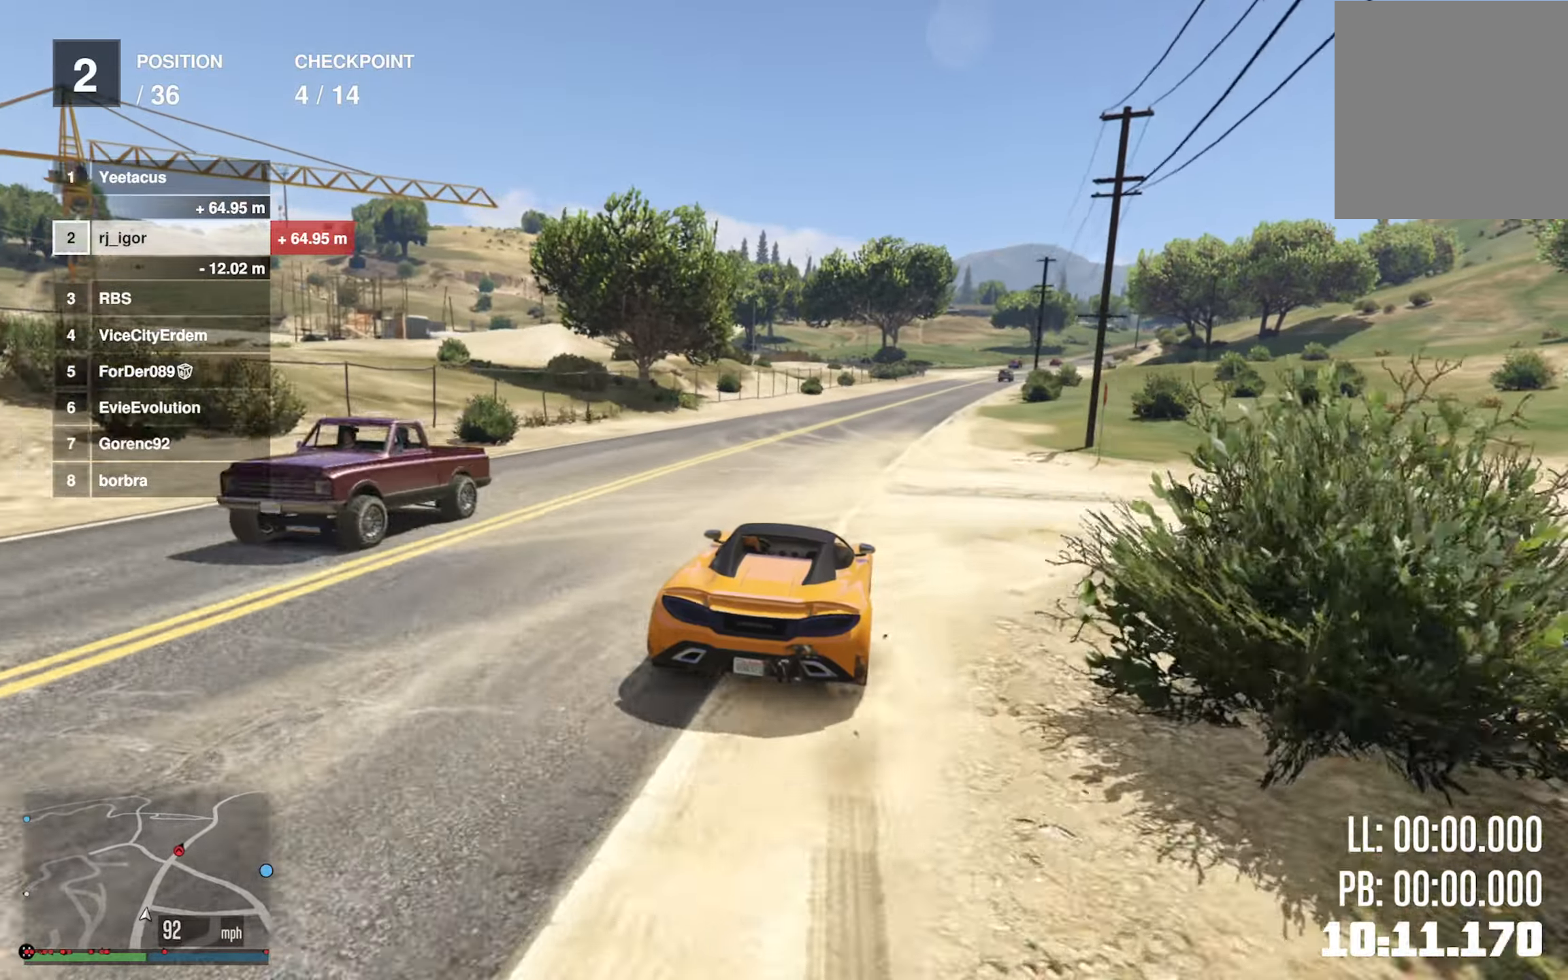
{"buttons": ["R2"], "left_stick": "center", "right_stick": "center", "events": [[350, "left_stick", "down-right"], [483, "left_stick", "center"]]}
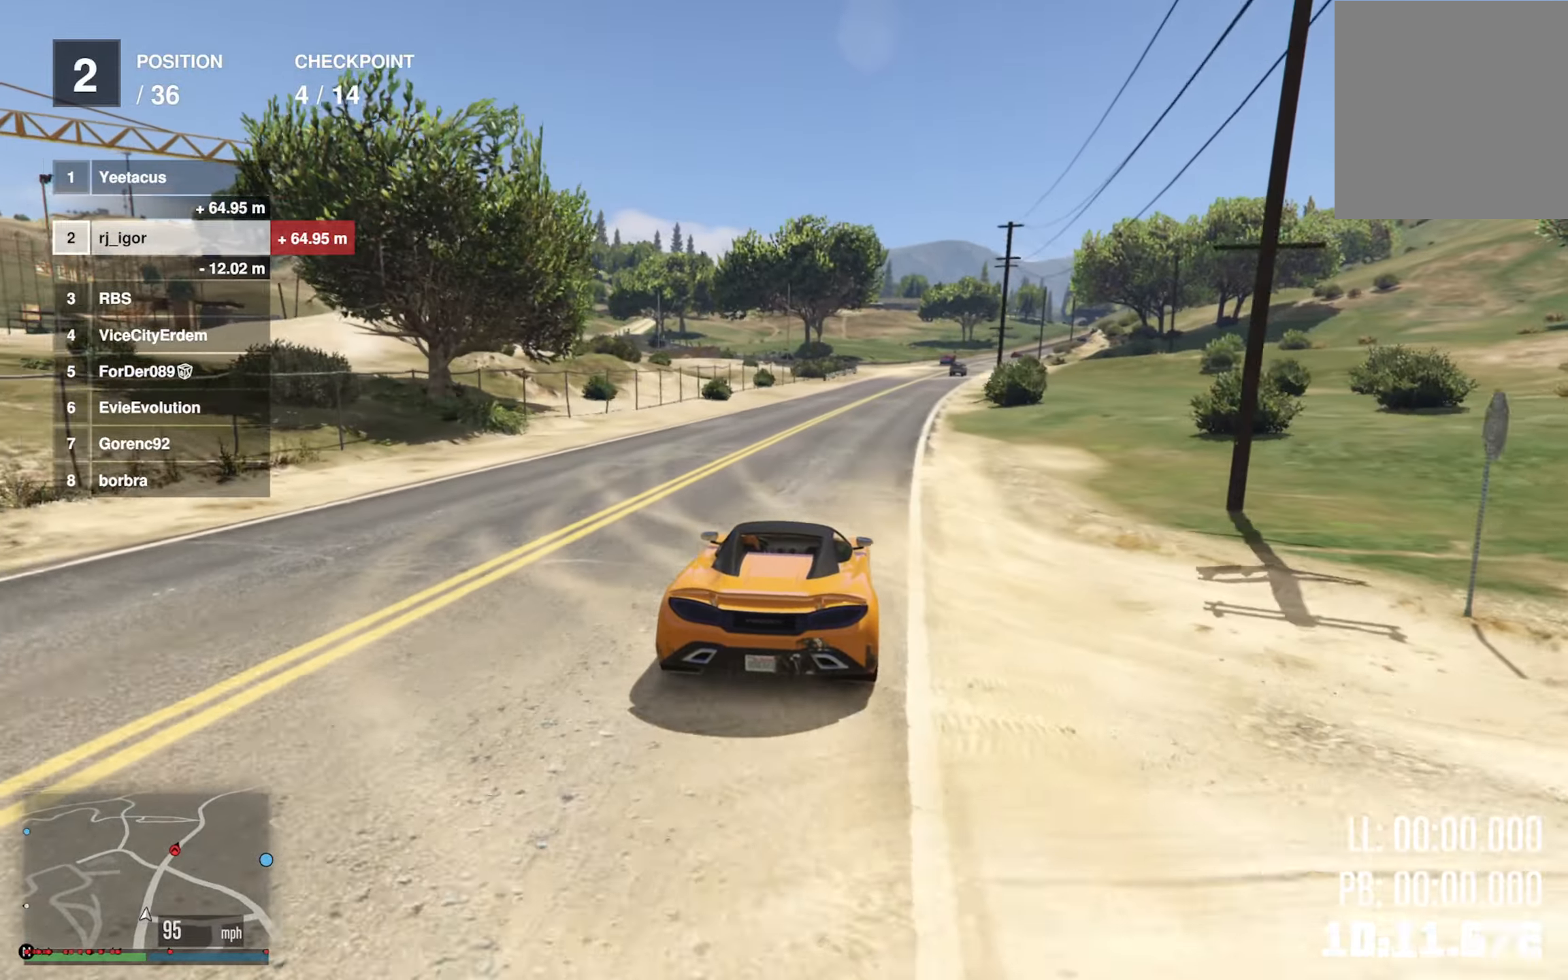
{"buttons": ["R2"], "left_stick": "center", "right_stick": "center", "events": [[350, "left_stick", "down-right"], [467, "left_stick", "center"]]}
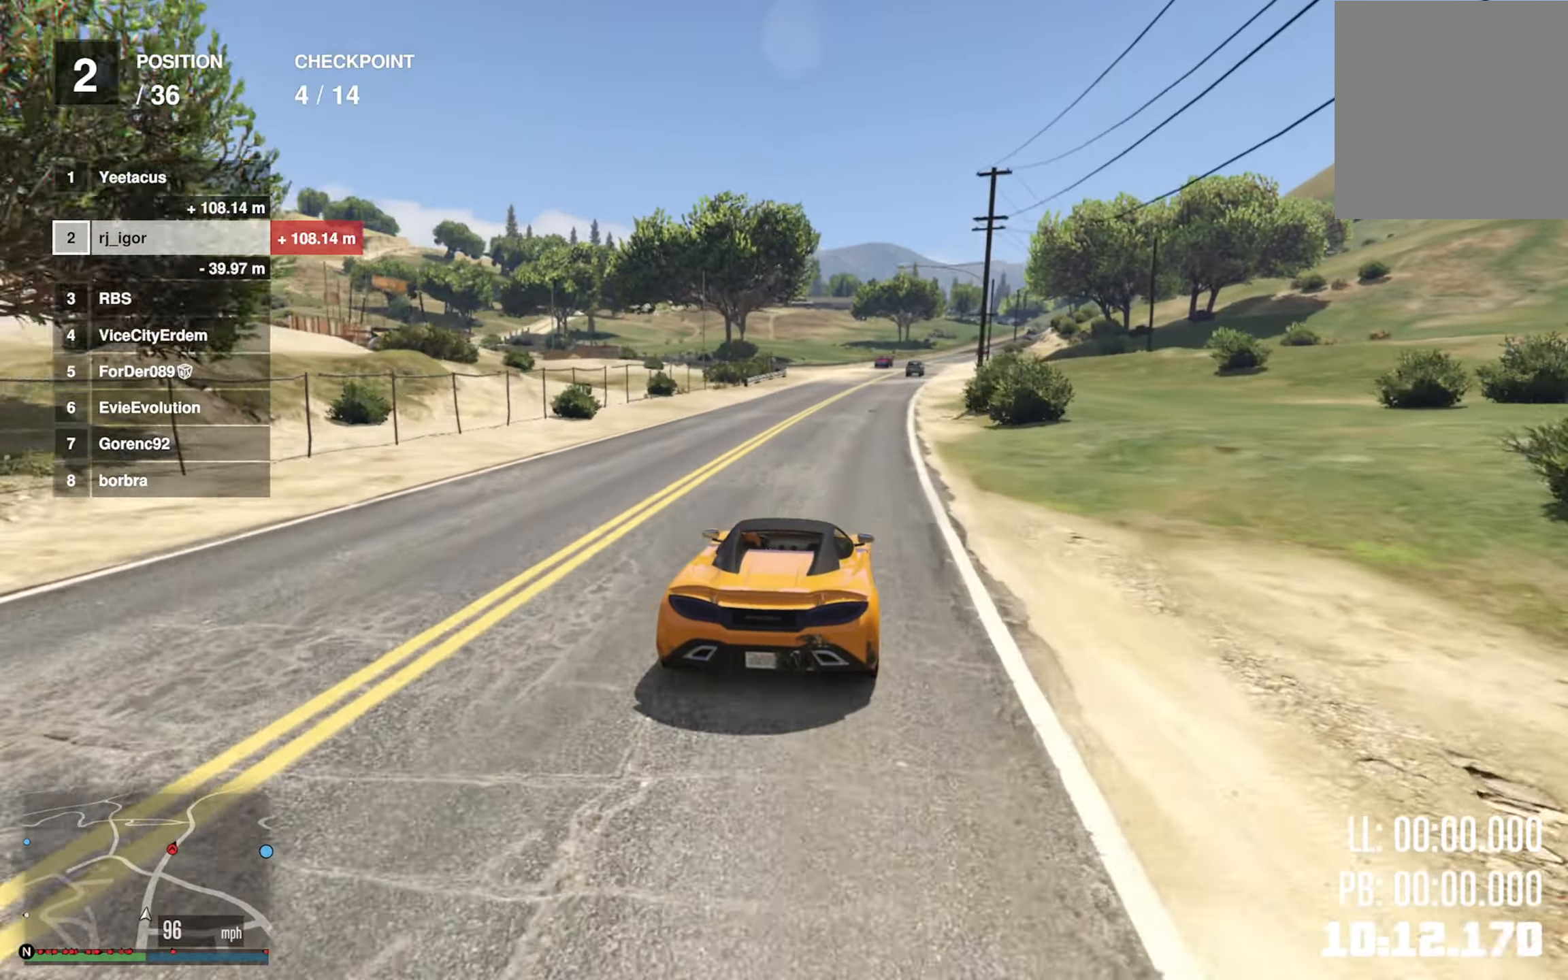
{"buttons": ["R2"], "left_stick": "center", "right_stick": "center", "events": []}
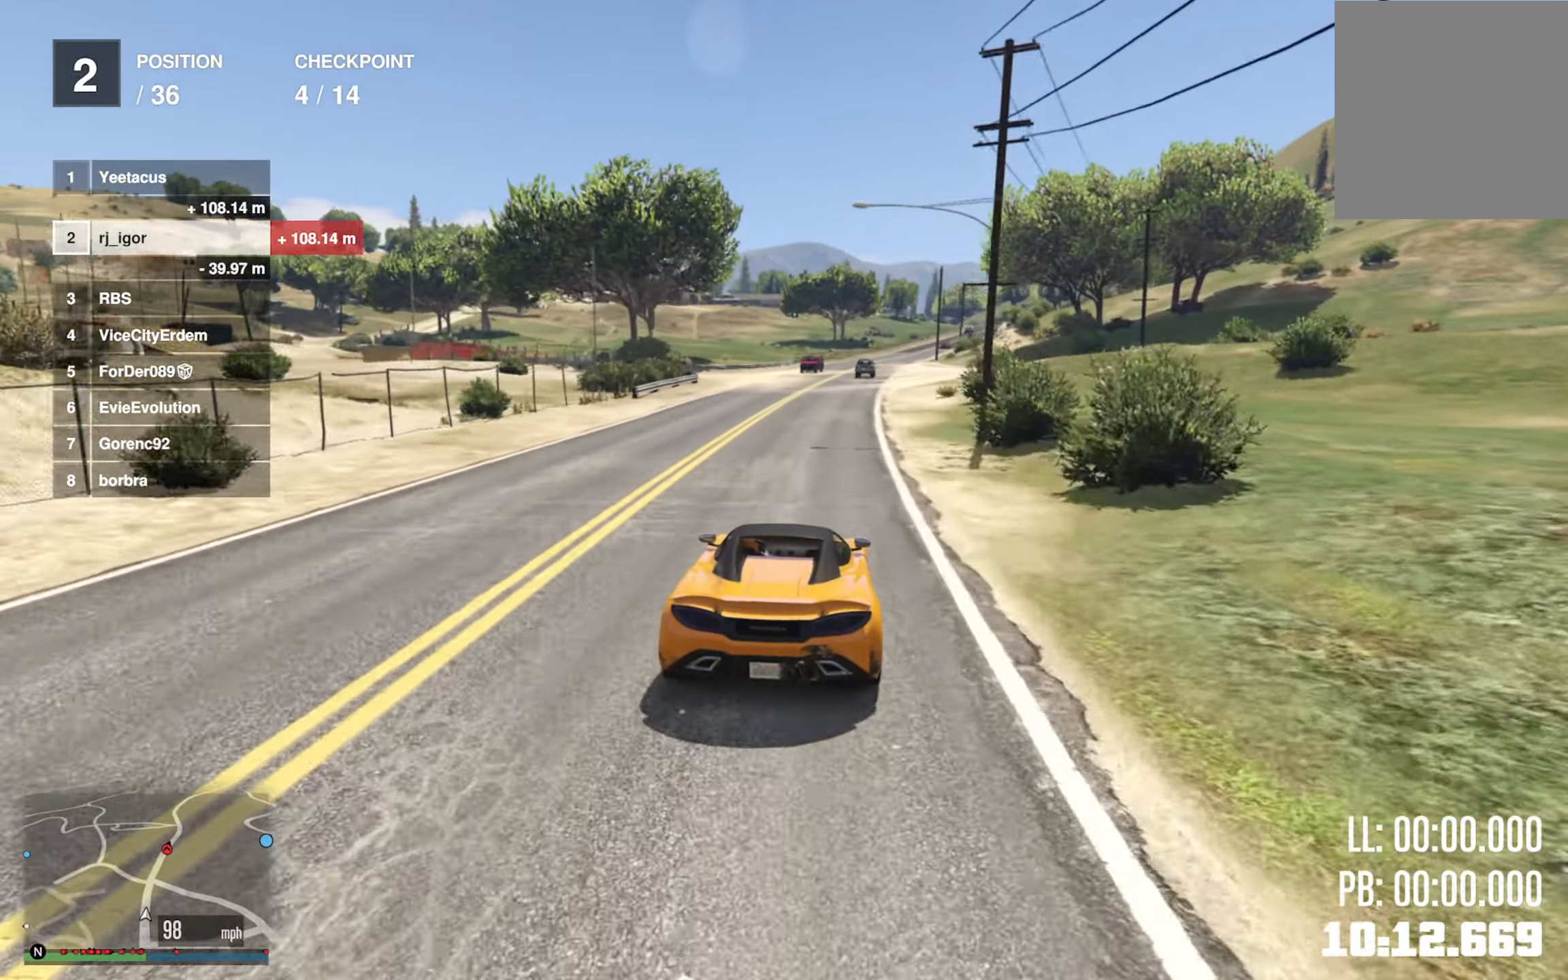
{"buttons": ["R2"], "left_stick": "center", "right_stick": "center", "events": [[250, "left_stick", "down-right"], [367, "left_stick", "center"]]}
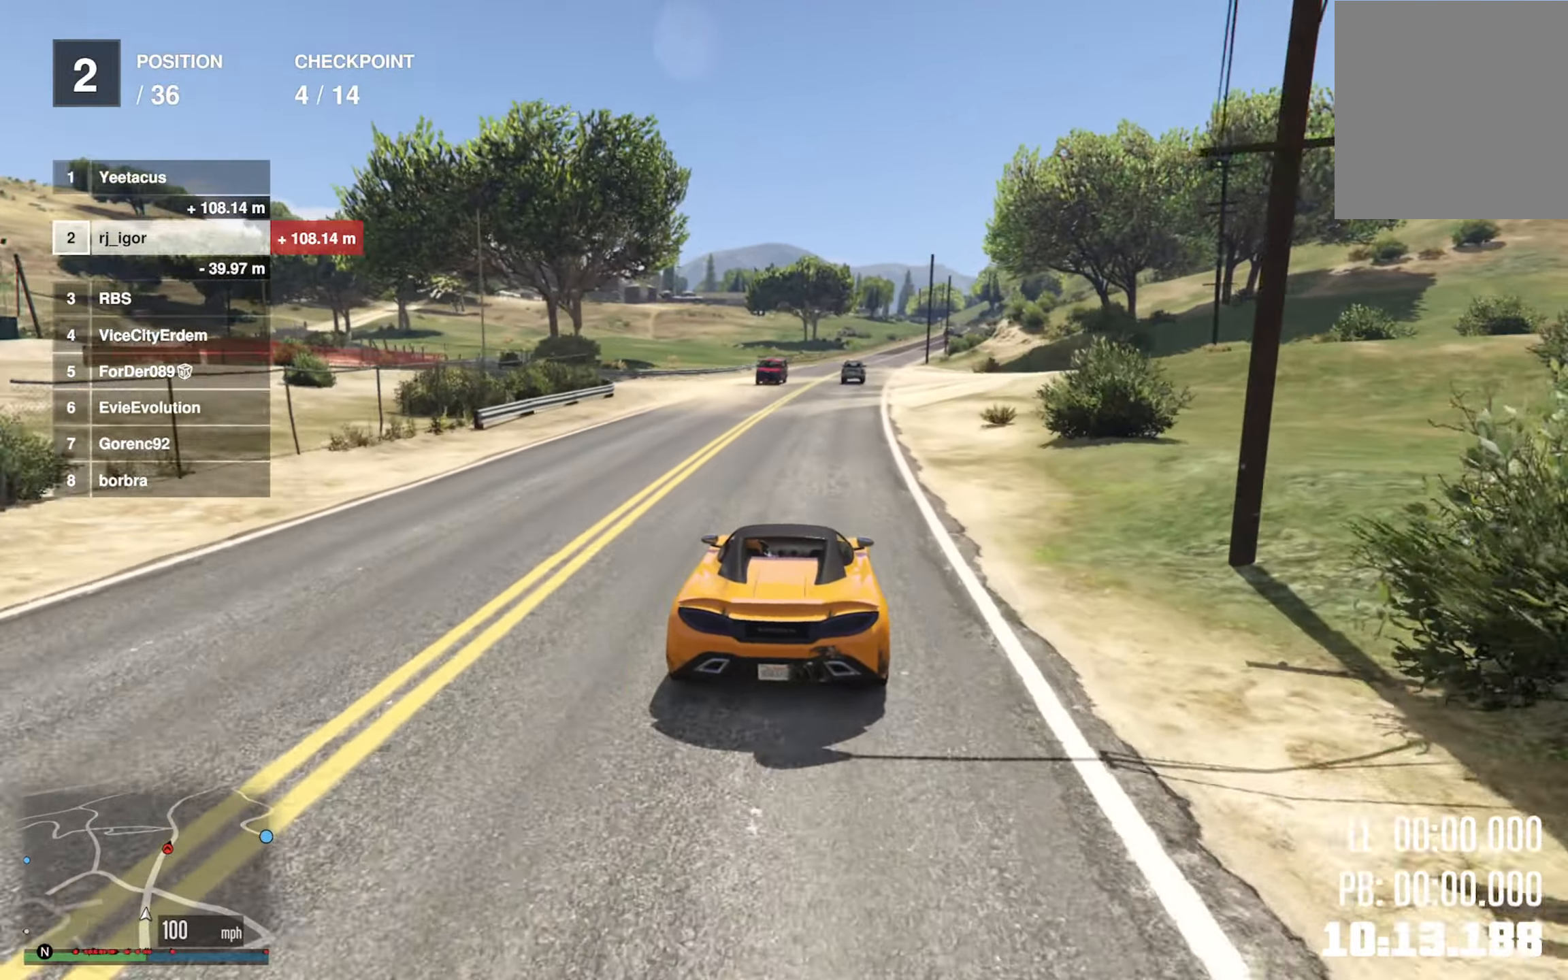
{"buttons": ["R2"], "left_stick": "center", "right_stick": "center", "events": []}
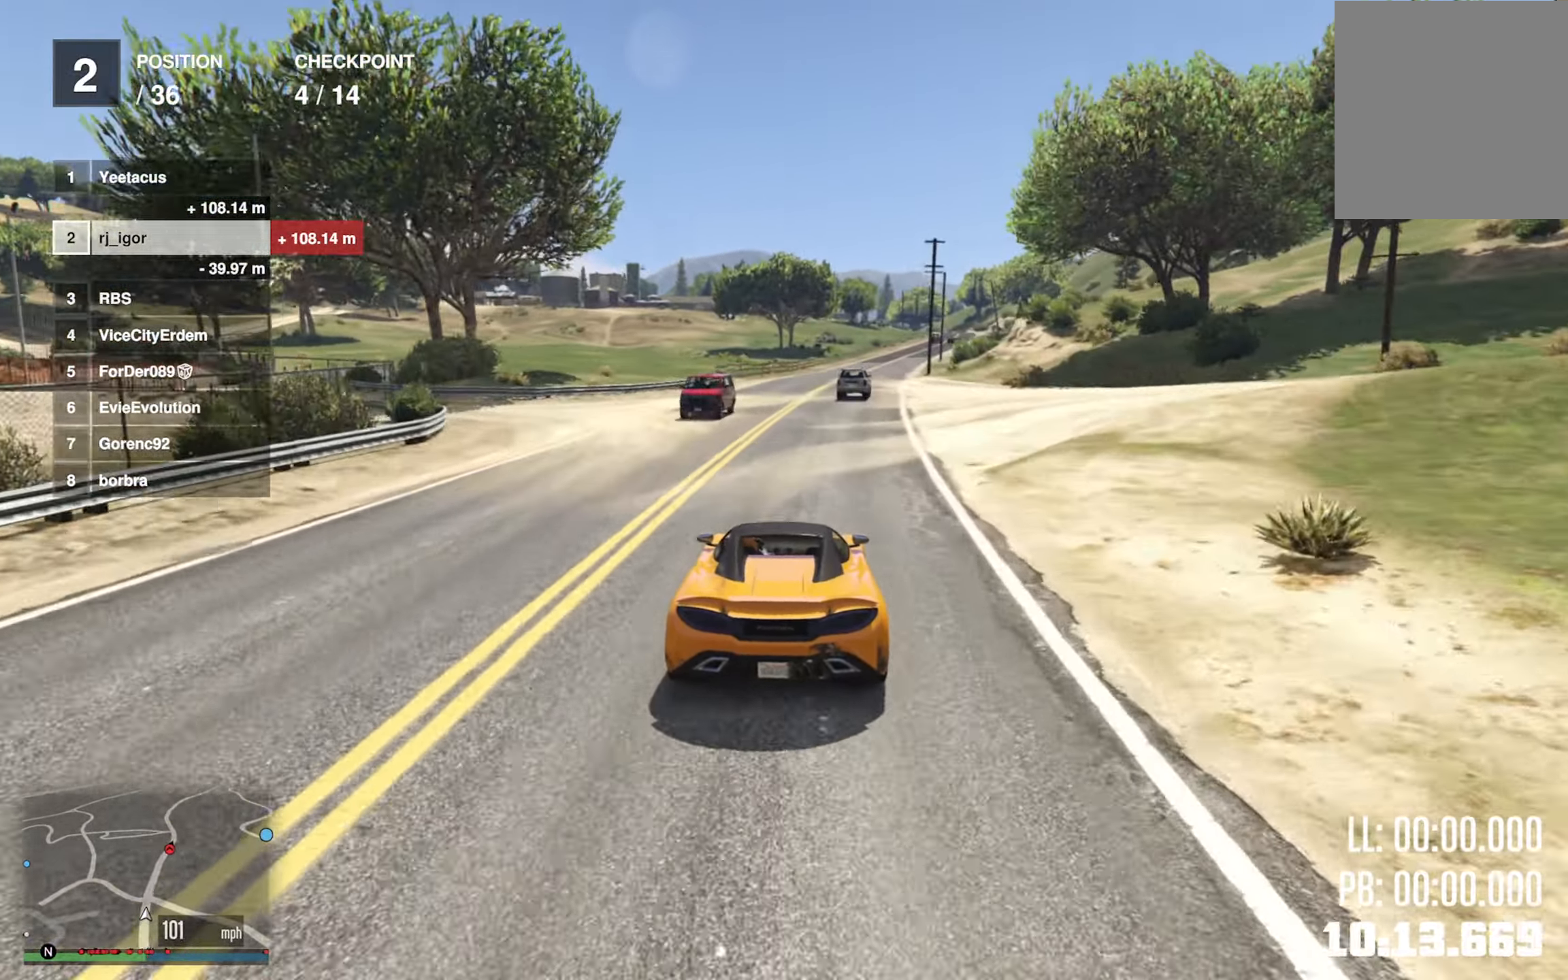
{"buttons": ["R2"], "left_stick": "center", "right_stick": "center", "events": []}
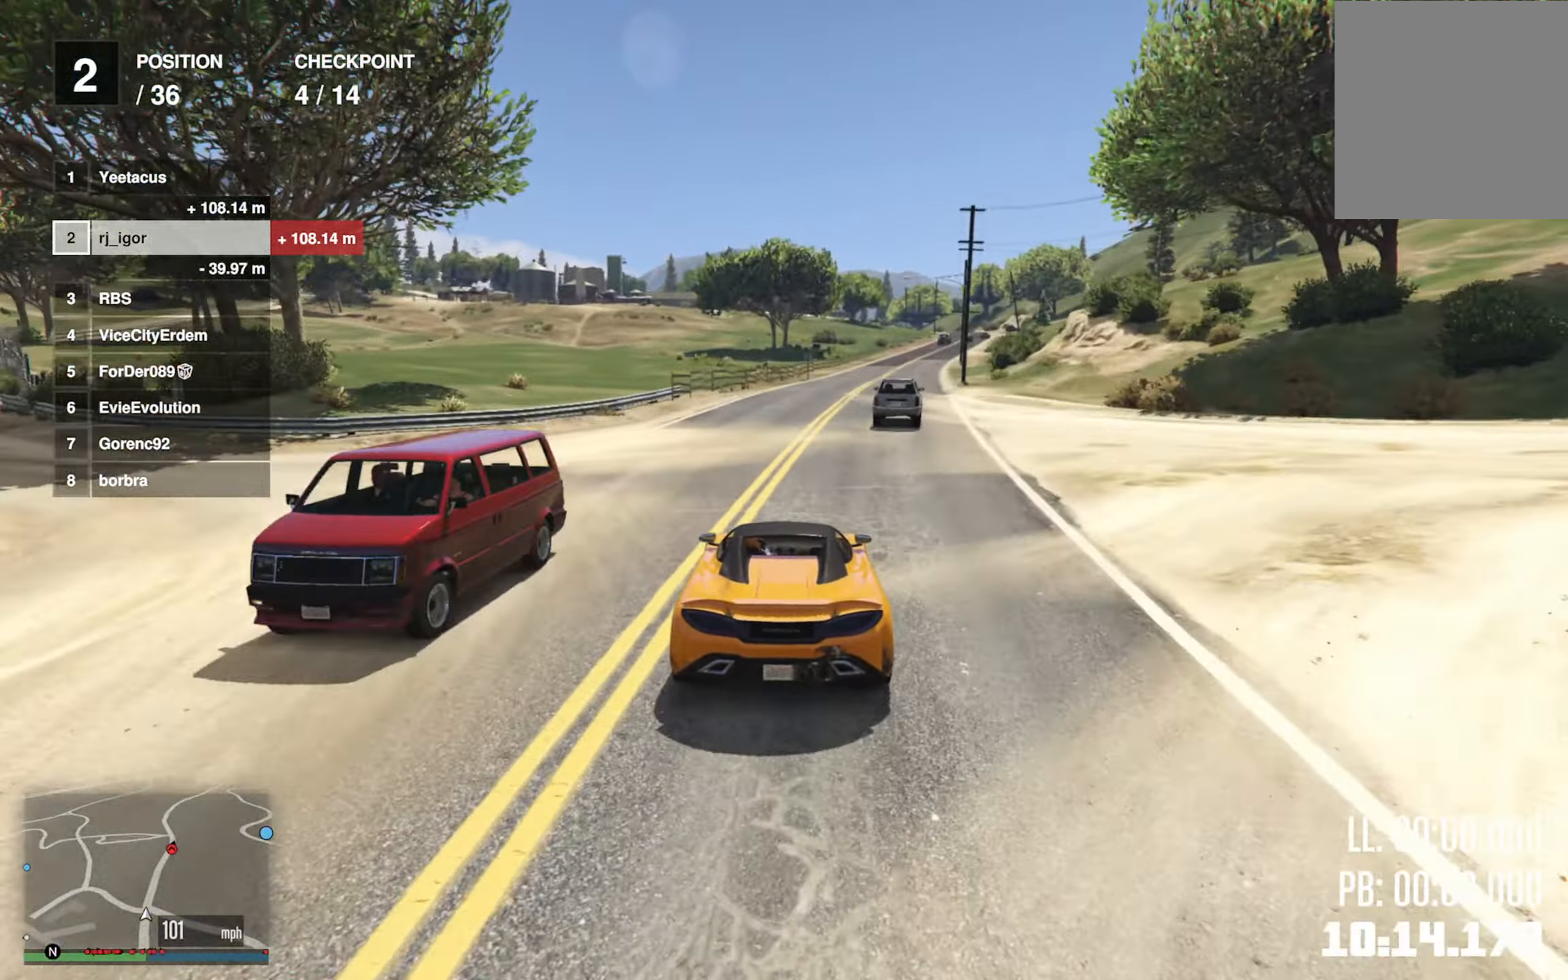
{"buttons": ["R2"], "left_stick": "down-right", "right_stick": "center", "events": [[83, "left_stick", "down-right"], [217, "left_stick", "center"], [417, "left_stick", "down-right"]]}
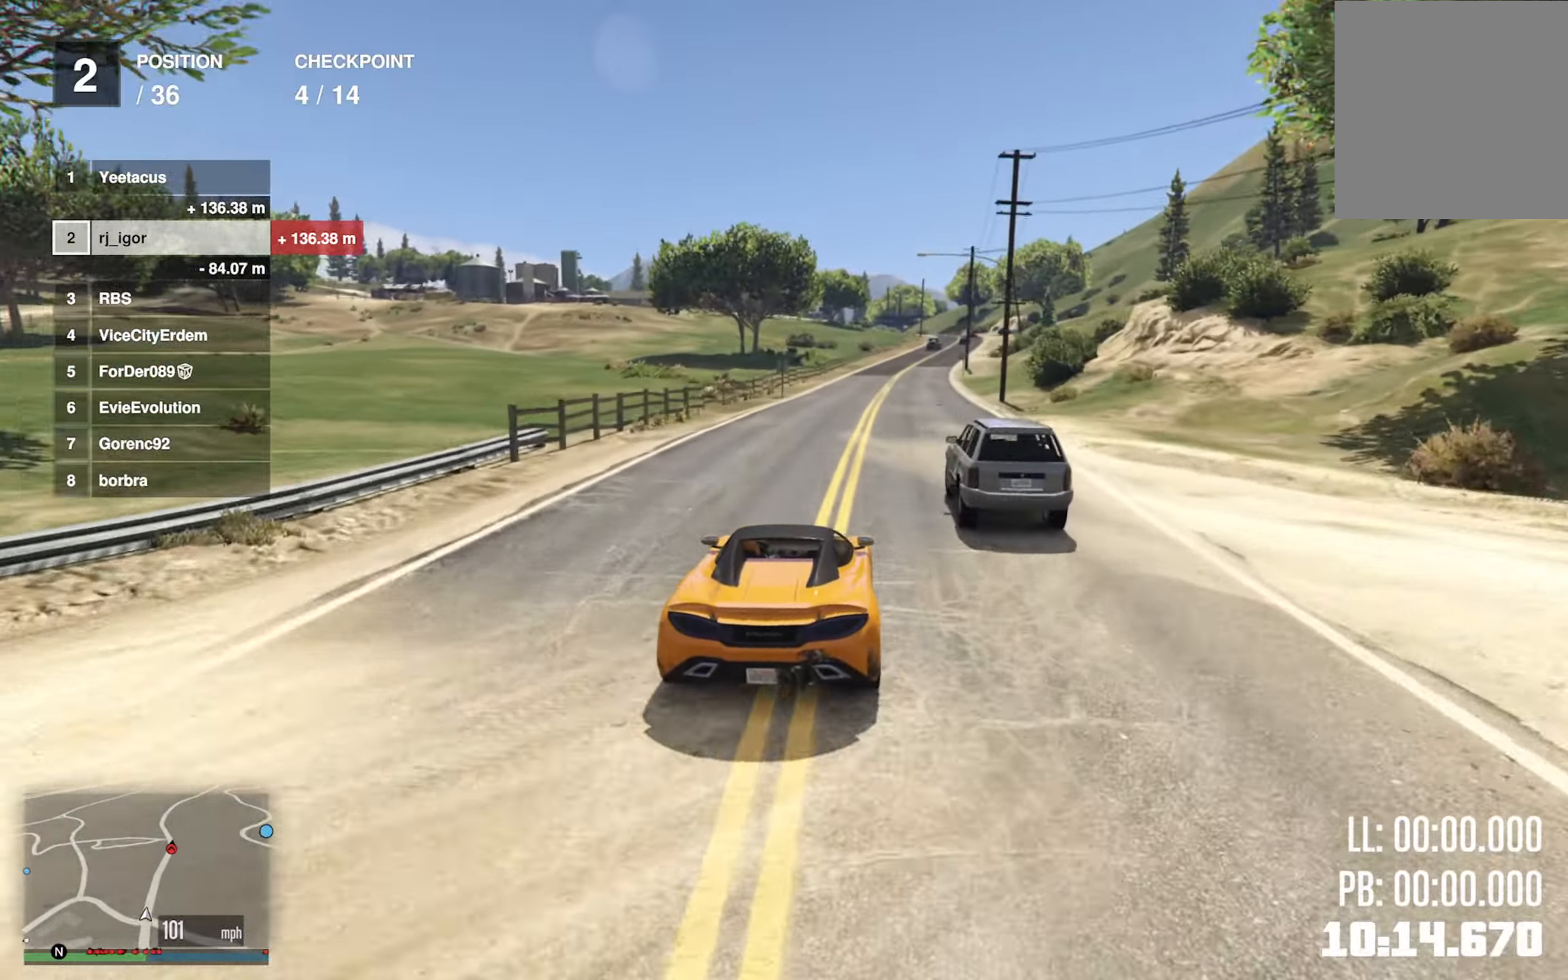
{"buttons": ["R2"], "left_stick": "center", "right_stick": "center", "events": [[67, "left_stick", "center"], [267, "left_stick", "down-right"], [367, "left_stick", "center"]]}